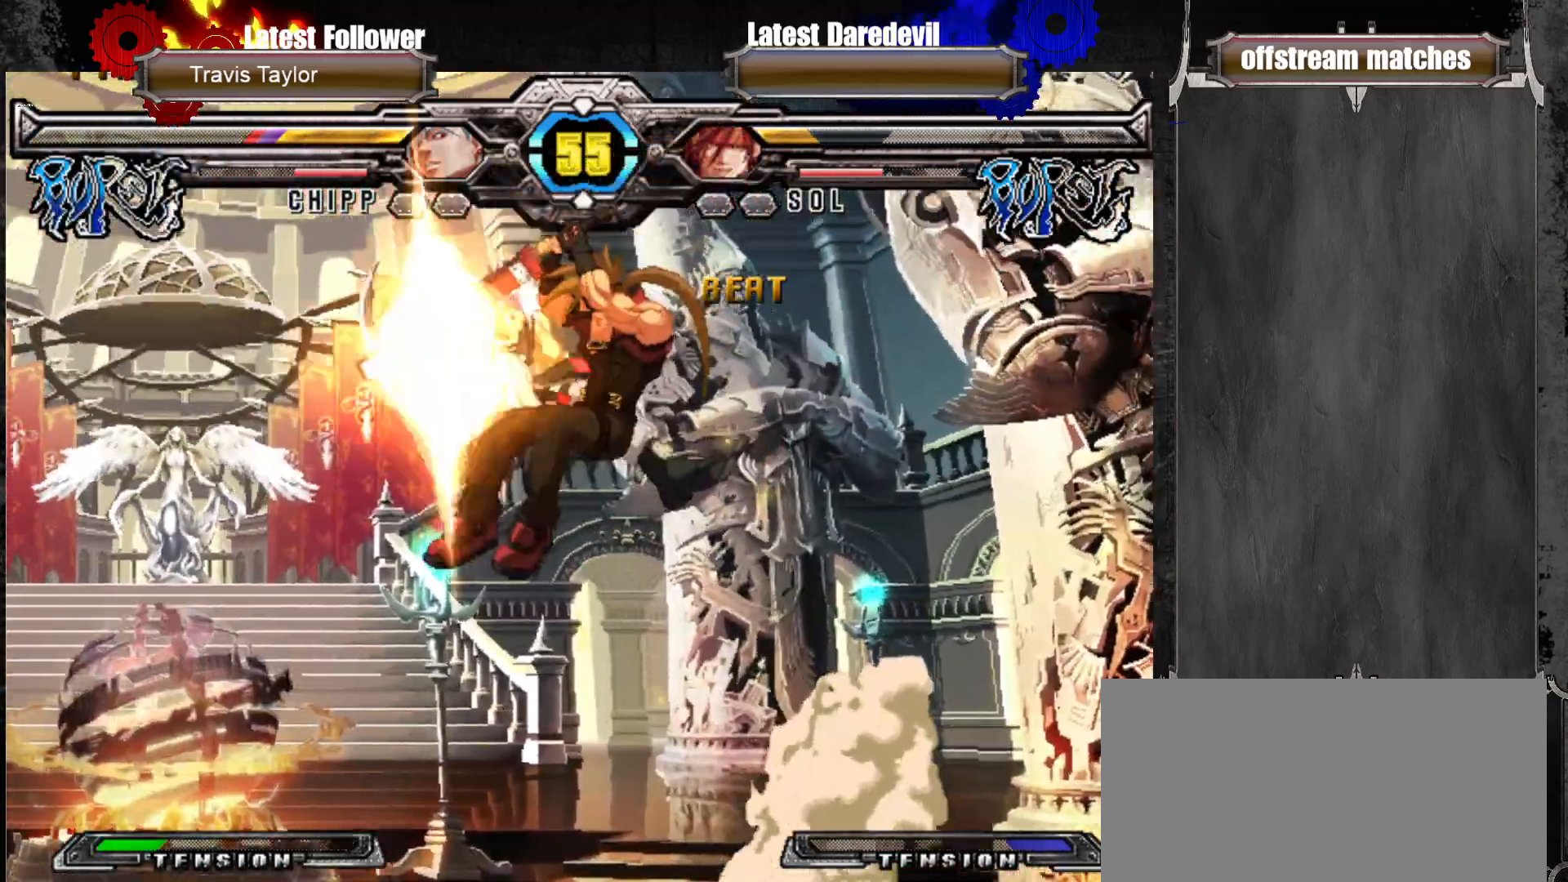
Gameplay with a controller (arcade stick); each line is a JSON object with the inputs held at the frame after it (dt_ms = milliseconds from this image to that frame). "events" lists button and stick changes between this image and that frame as [ms after this image, input, new state], when the widget could be followed in between. Not read: L3 R3.
{"dt_ms": 500, "buttons": [], "left_stick": "down-right"}
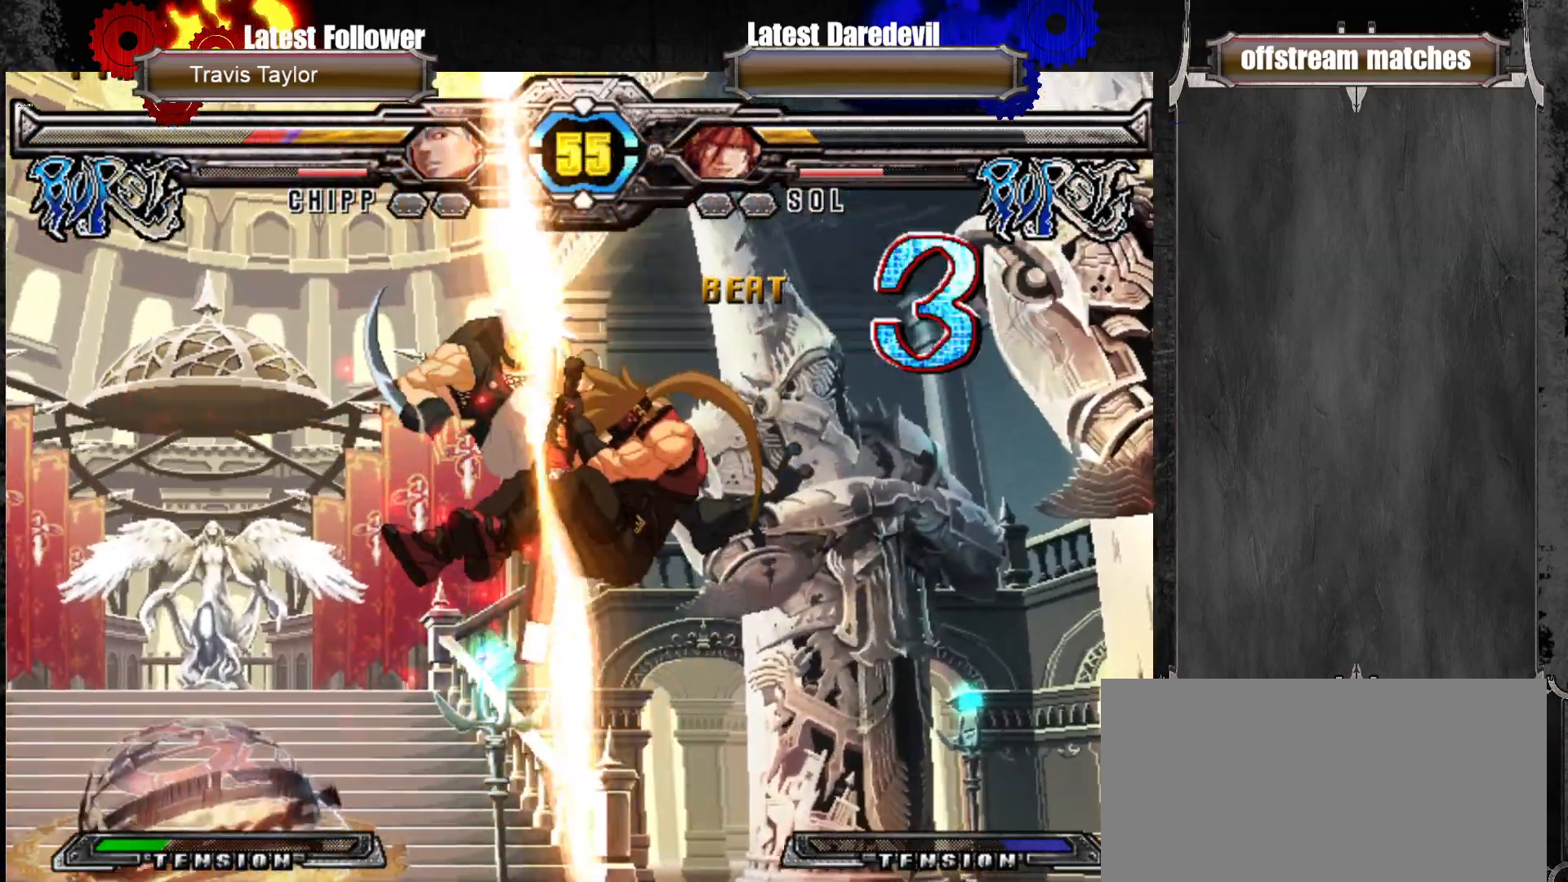
{"dt_ms": 500, "buttons": [], "left_stick": "center", "events": [[117, "left_stick", "down-left"], [150, "CROSS", "down"], [200, "CROSS", "up"], [250, "left_stick", "center"], [400, "left_stick", "left"], [450, "left_stick", "center"]]}
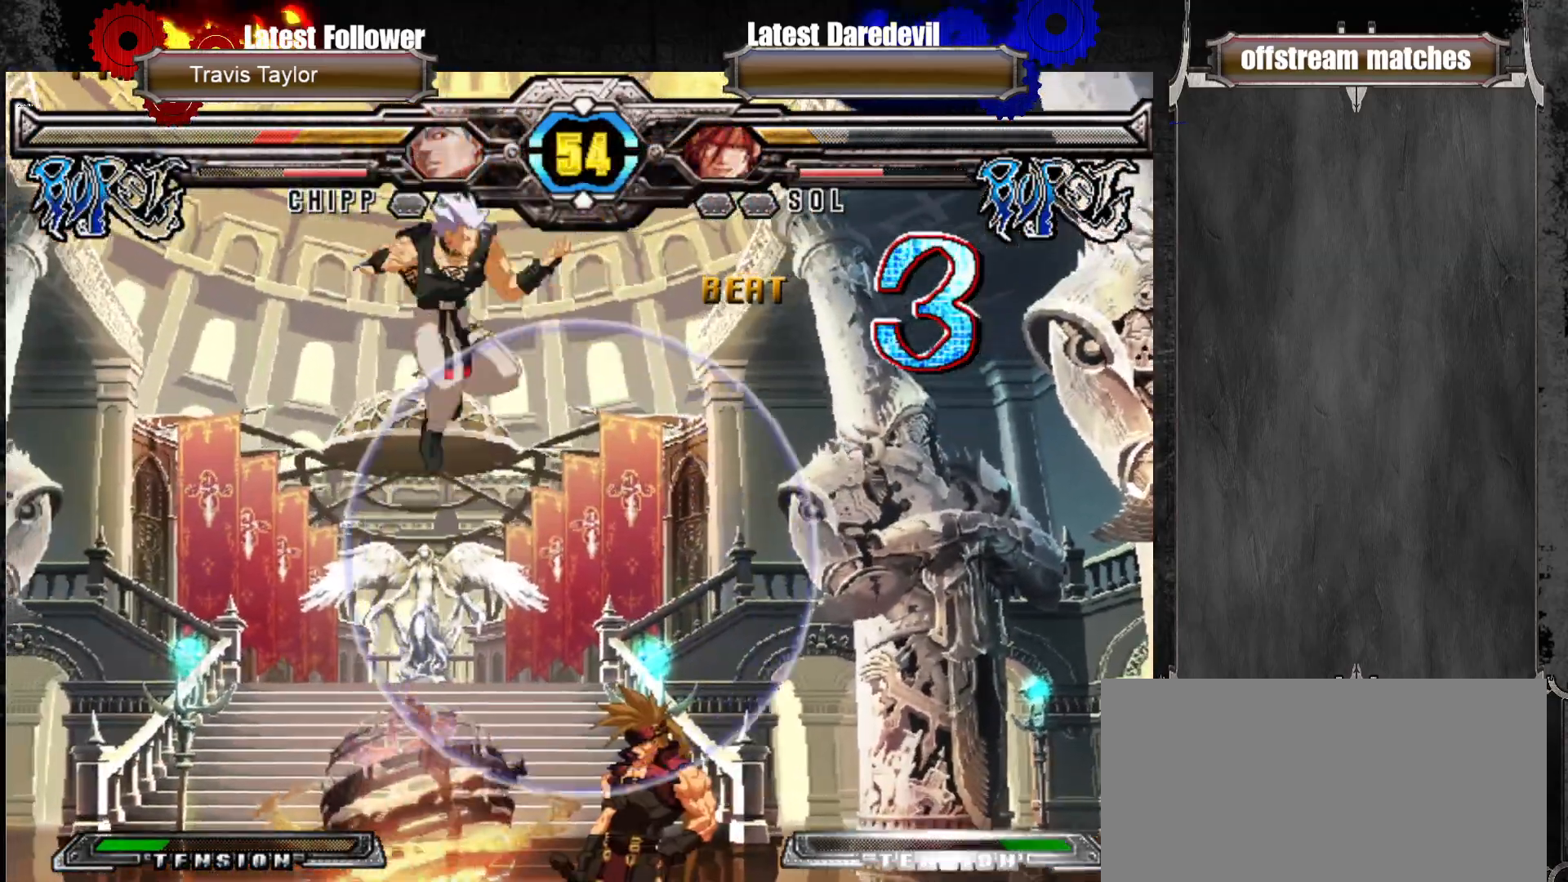
{"dt_ms": 500, "buttons": [], "left_stick": "down-right", "events": [[33, "left_stick", "left"], [250, "left_stick", "down-right"], [283, "CROSS", "down"], [450, "CROSS", "up"]]}
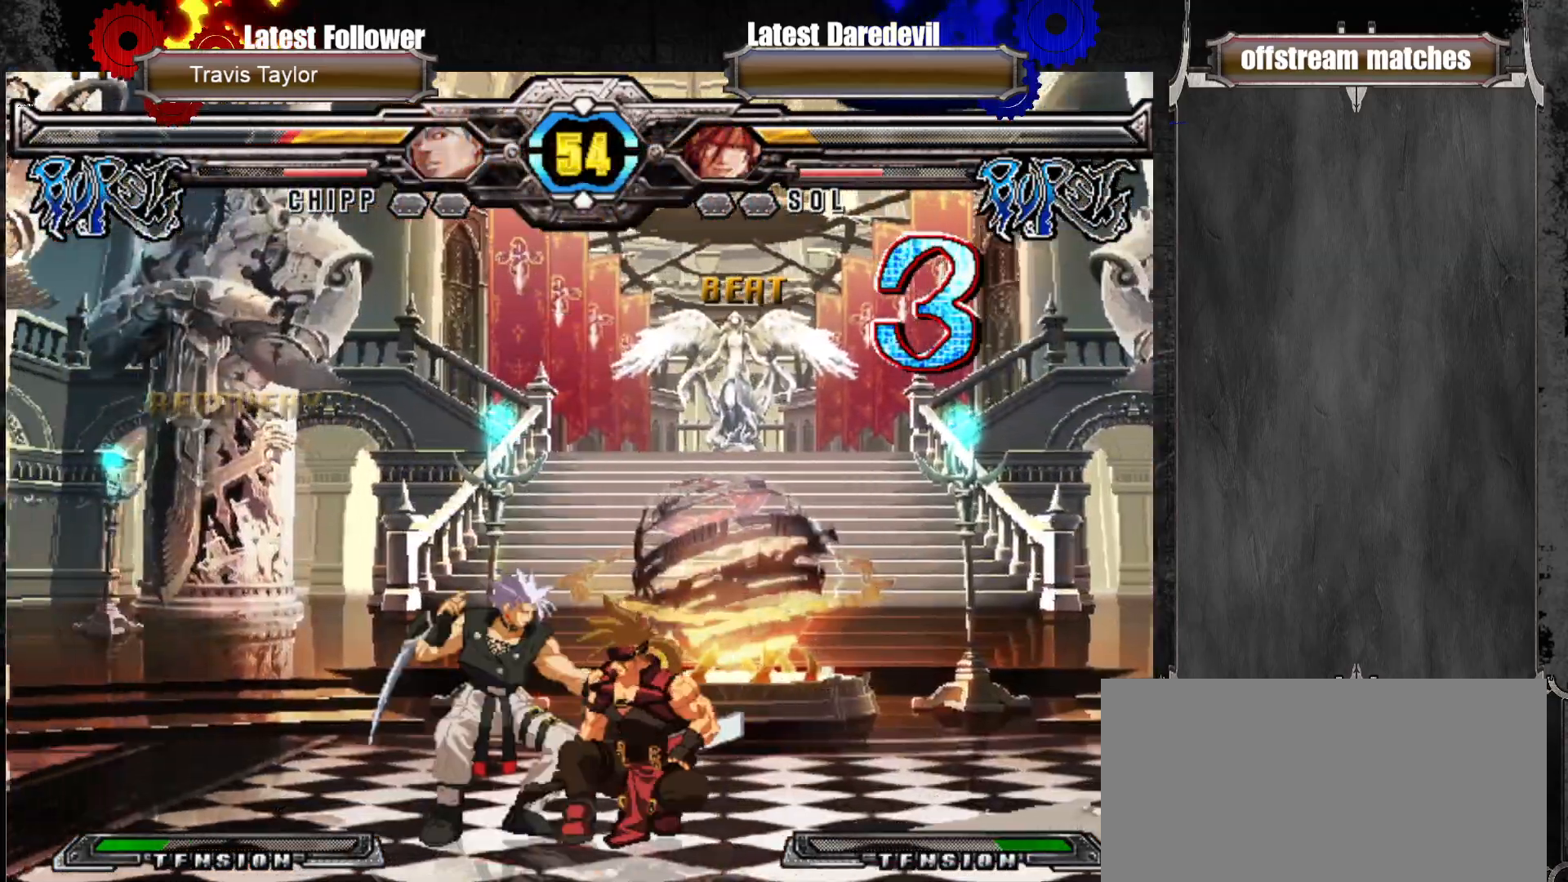
{"dt_ms": 500, "buttons": [], "left_stick": "down-right", "events": [[200, "SQUARE", "down"], [383, "SQUARE", "up"]]}
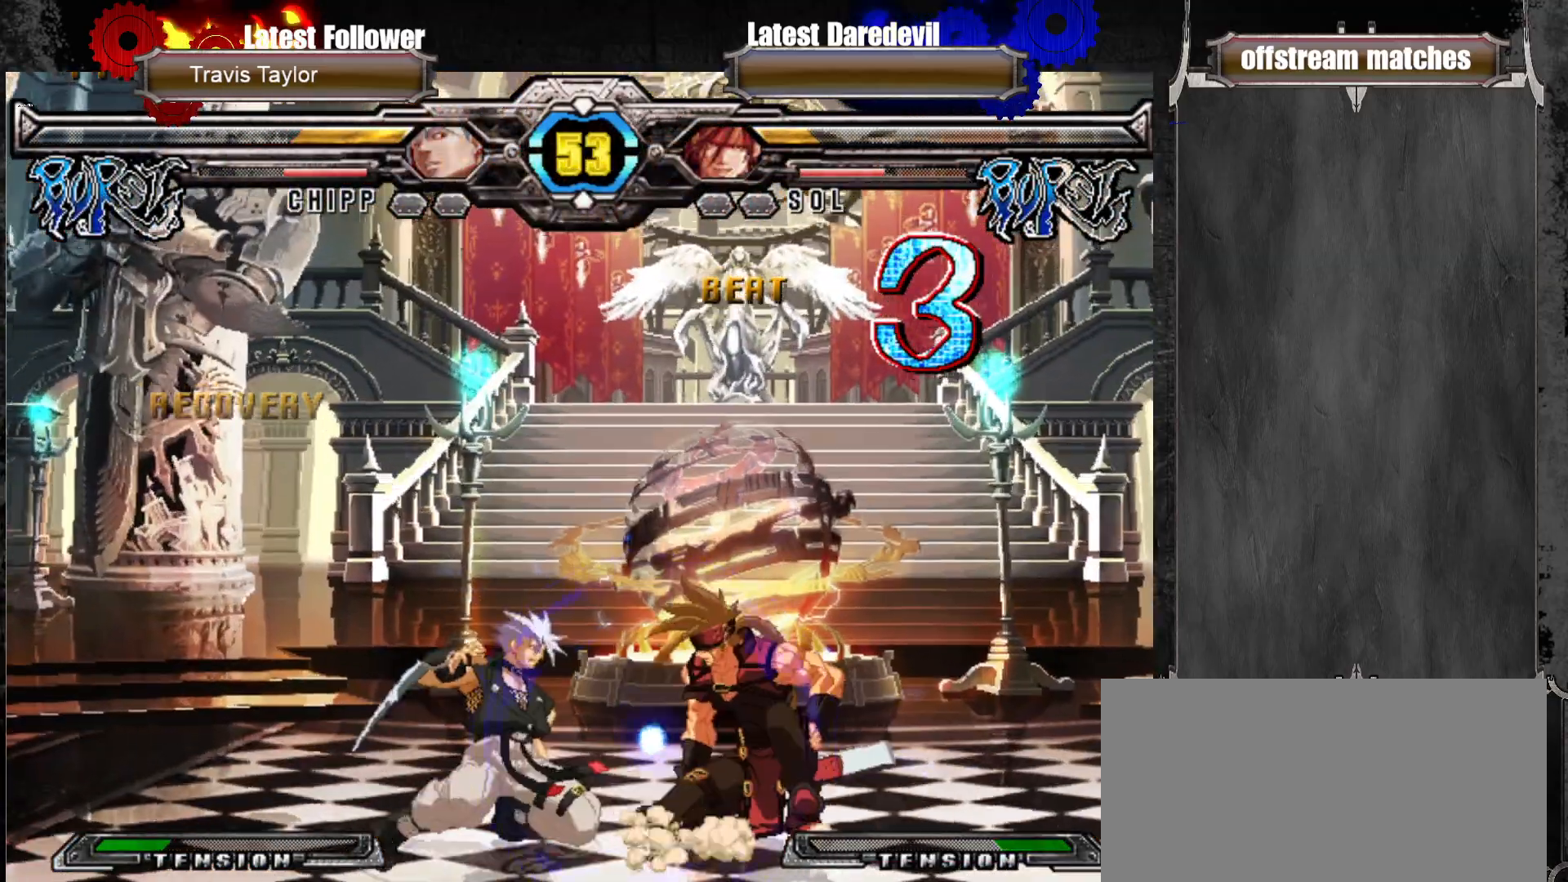
{"dt_ms": 500, "buttons": [], "left_stick": "down-right", "events": [[83, "SQUARE", "down"], [250, "SQUARE", "up"], [350, "TRIANGLE", "down"], [483, "TRIANGLE", "up"]]}
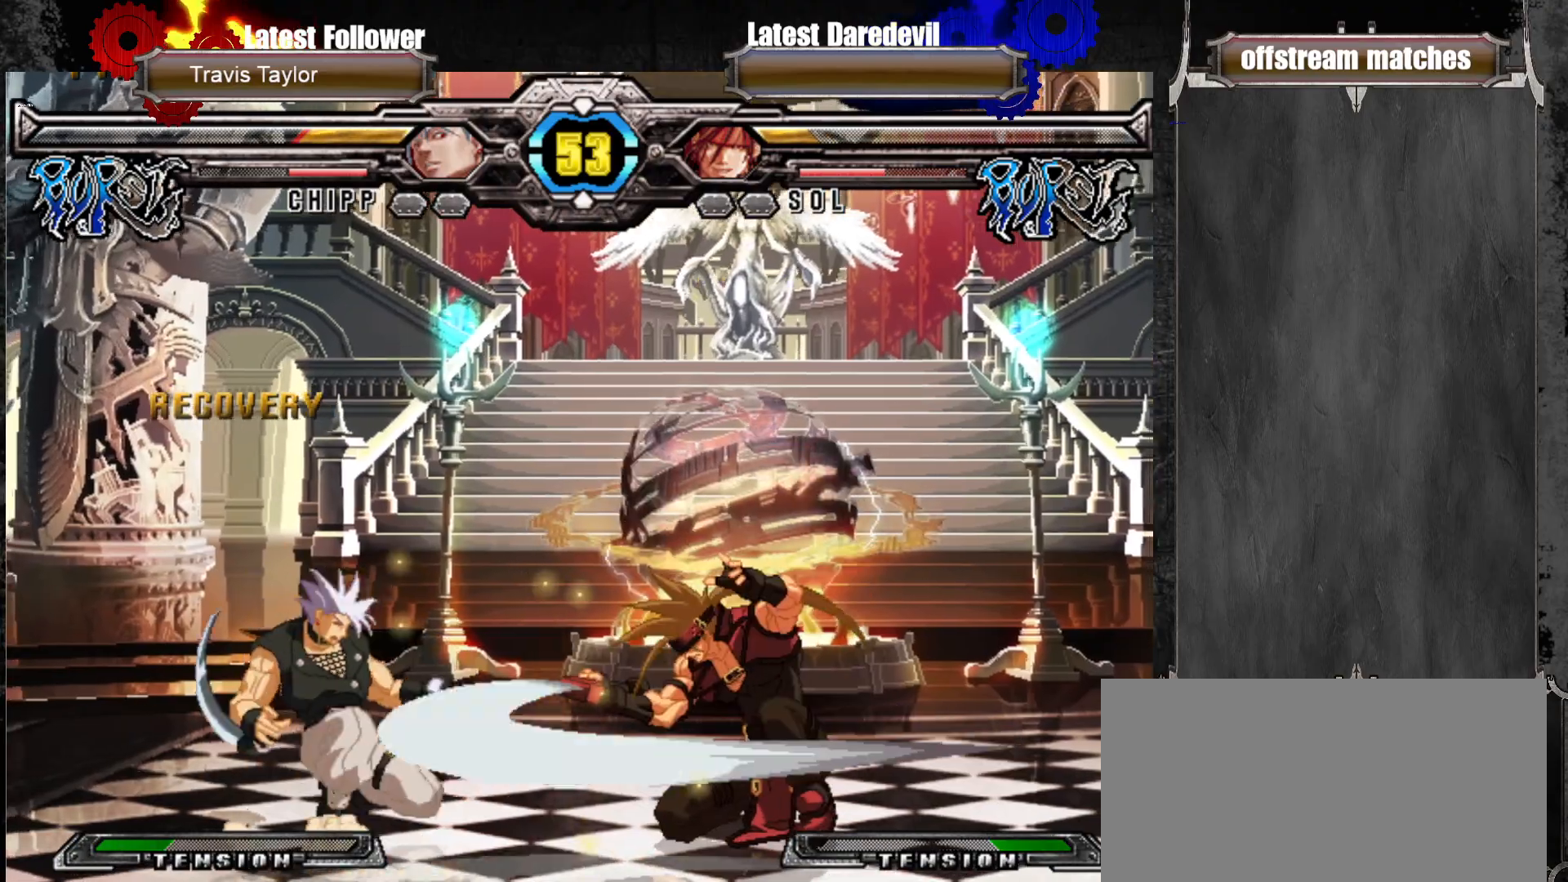
{"dt_ms": 500, "buttons": ["CROSS", "SQUARE", "TRIANGLE"], "left_stick": "left", "events": [[117, "left_stick", "down-left"], [200, "SQUARE", "down"], [200, "left_stick", "up-left"], [283, "SQUARE", "up"], [283, "left_stick", "left"], [383, "left_stick", "center"], [483, "CROSS", "down"], [483, "SQUARE", "down"], [483, "TRIANGLE", "down"], [483, "left_stick", "left"]]}
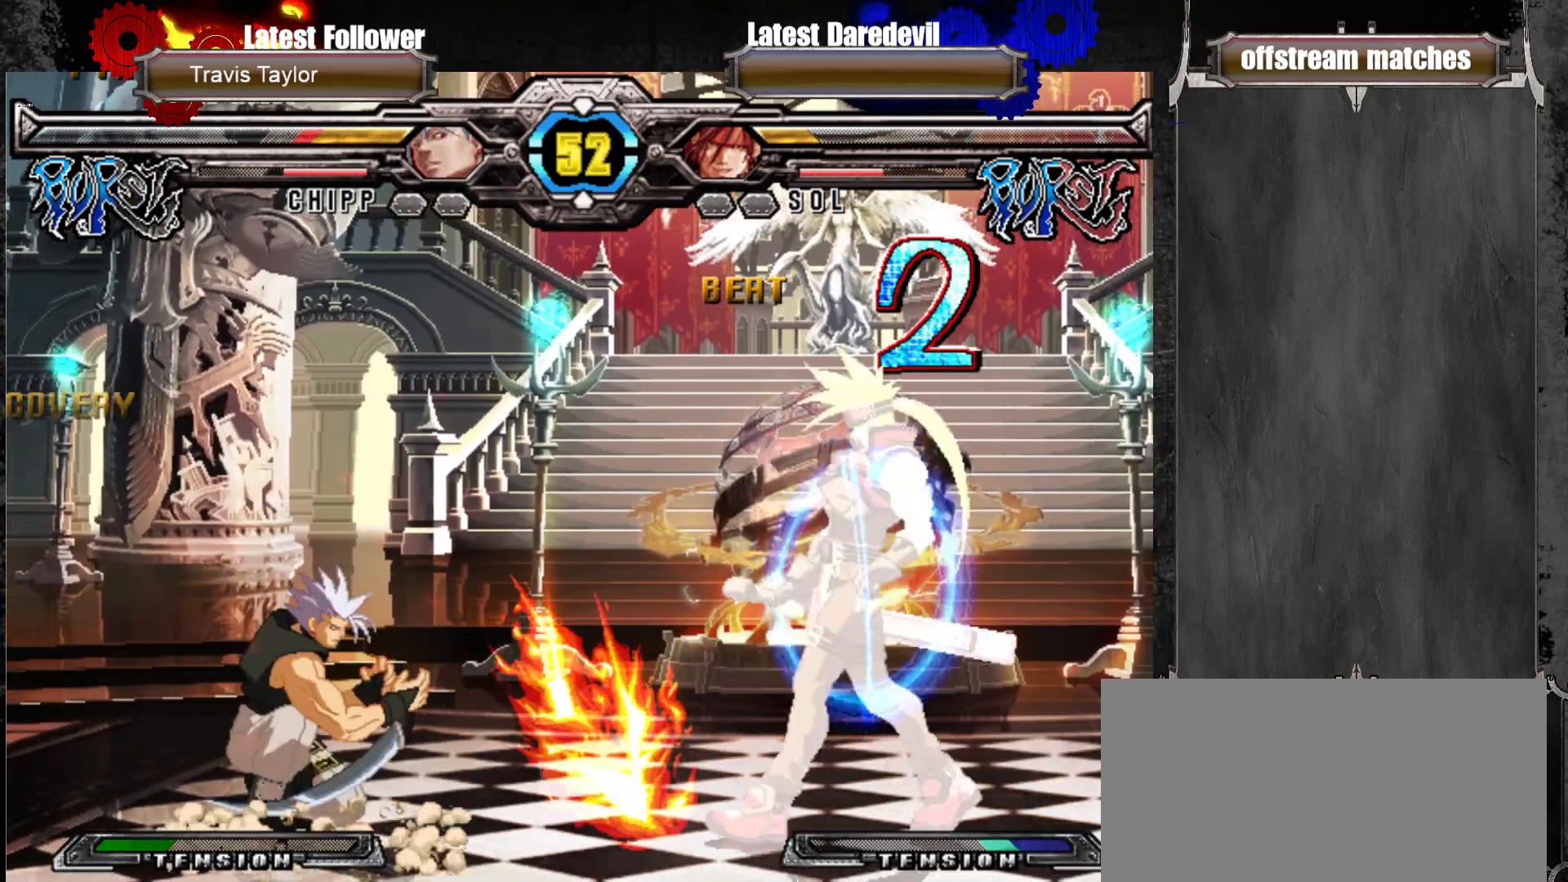
{"dt_ms": 500, "buttons": [], "left_stick": "center", "events": [[17, "SQUARE", "up"], [33, "CROSS", "up"], [33, "TRIANGLE", "up"], [33, "left_stick", "center"], [117, "left_stick", "left"], [450, "left_stick", "center"]]}
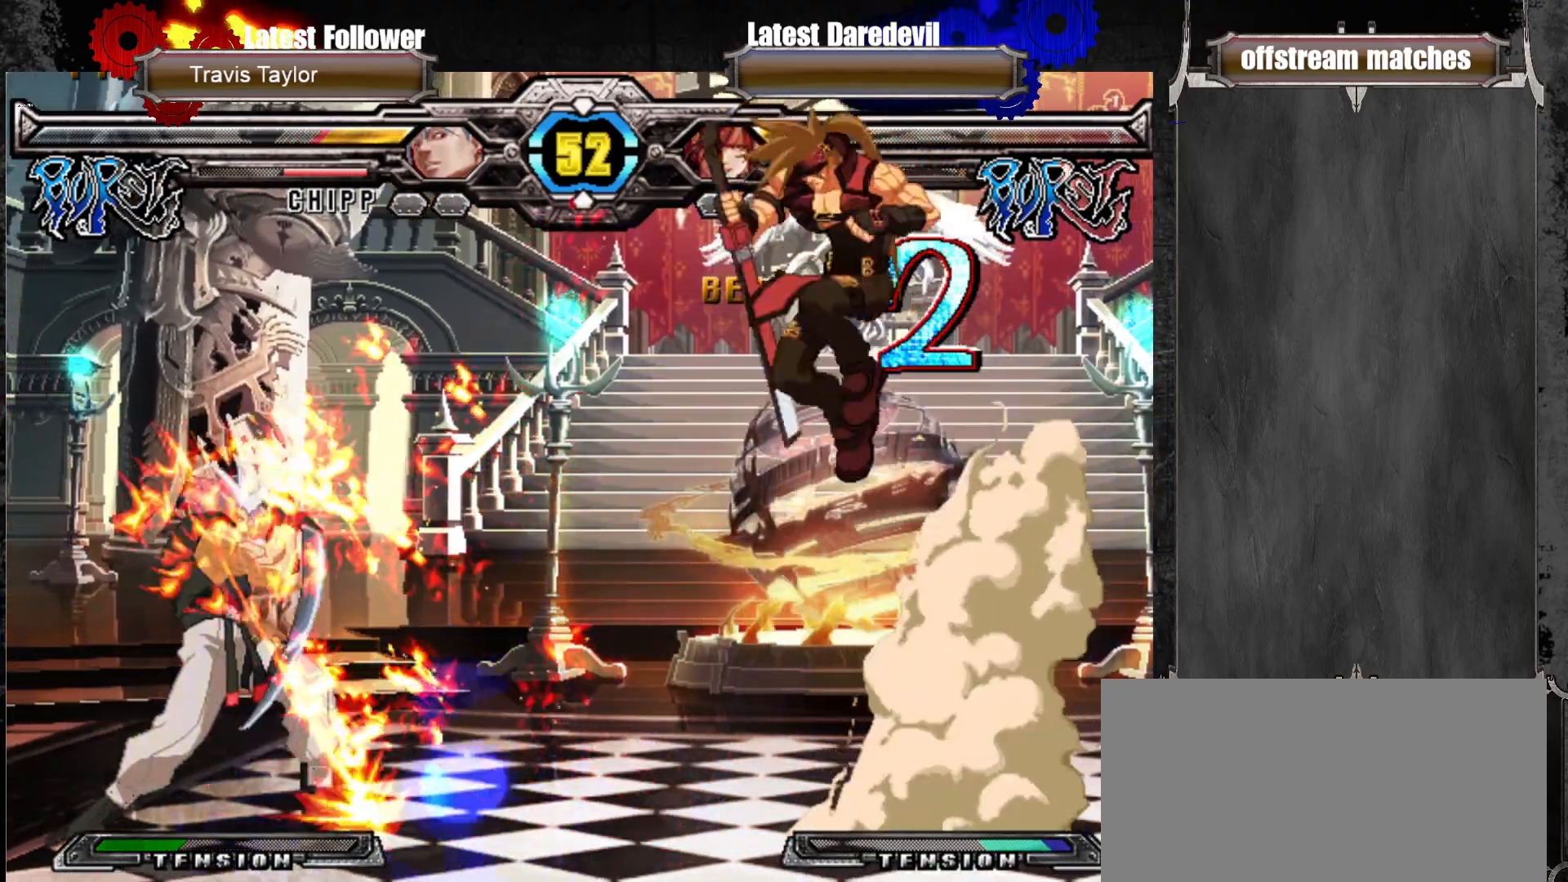
{"dt_ms": 500, "buttons": ["CIRCLE"], "left_stick": "center", "events": [[50, "left_stick", "left"], [117, "left_stick", "center"], [183, "left_stick", "left"], [283, "left_stick", "center"], [333, "CIRCLE", "down"], [383, "CIRCLE", "up"], [483, "CIRCLE", "down"]]}
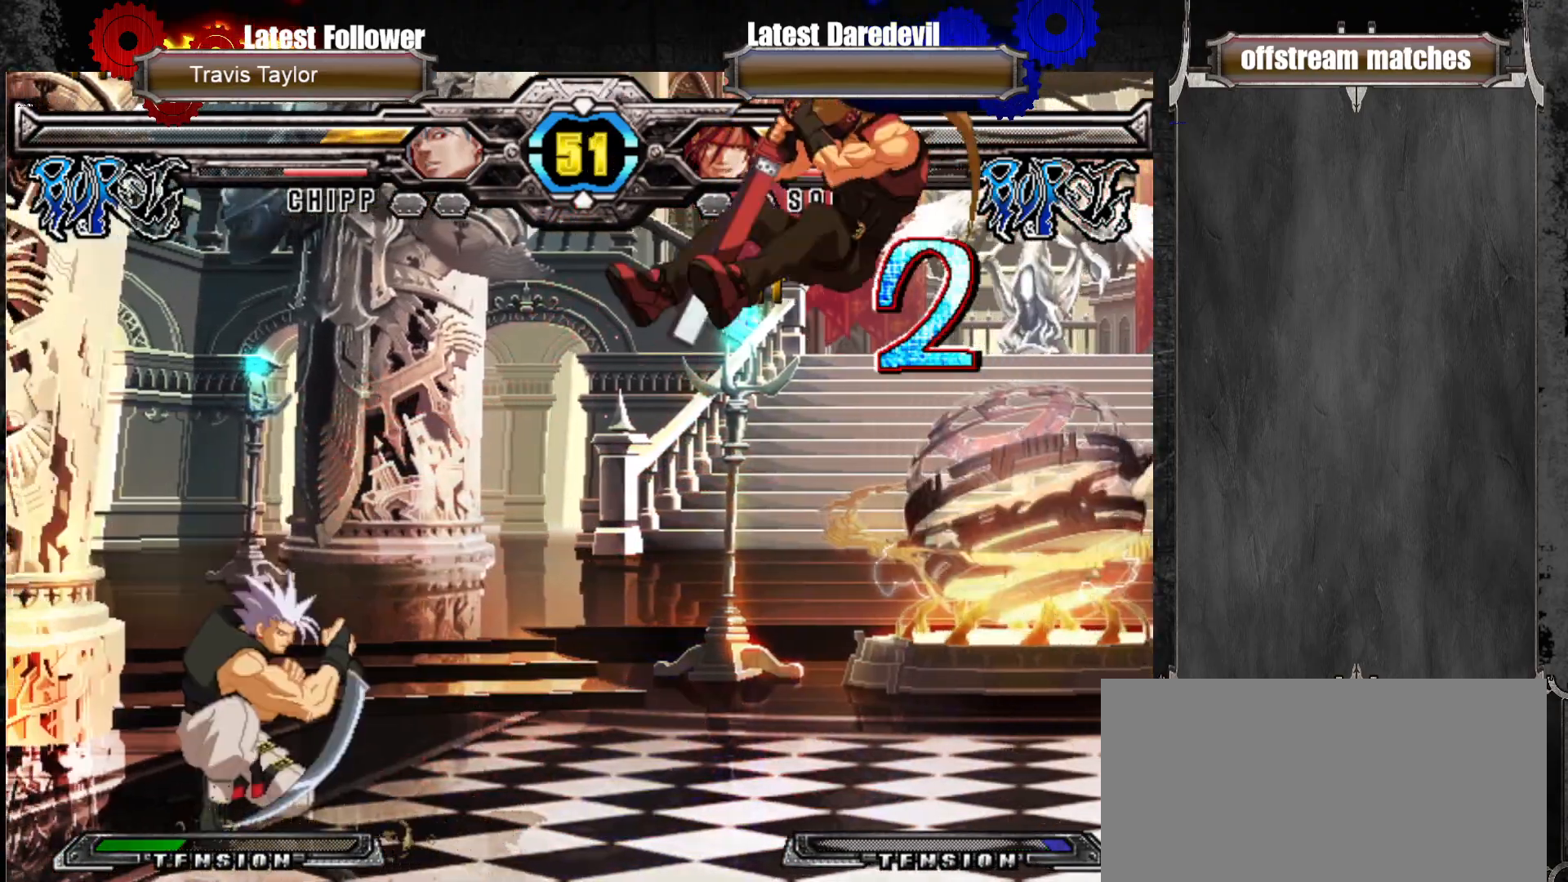
{"dt_ms": 500, "buttons": ["CROSS"], "left_stick": "down-right", "events": [[33, "CIRCLE", "up"], [317, "left_stick", "down-right"], [400, "CROSS", "down"]]}
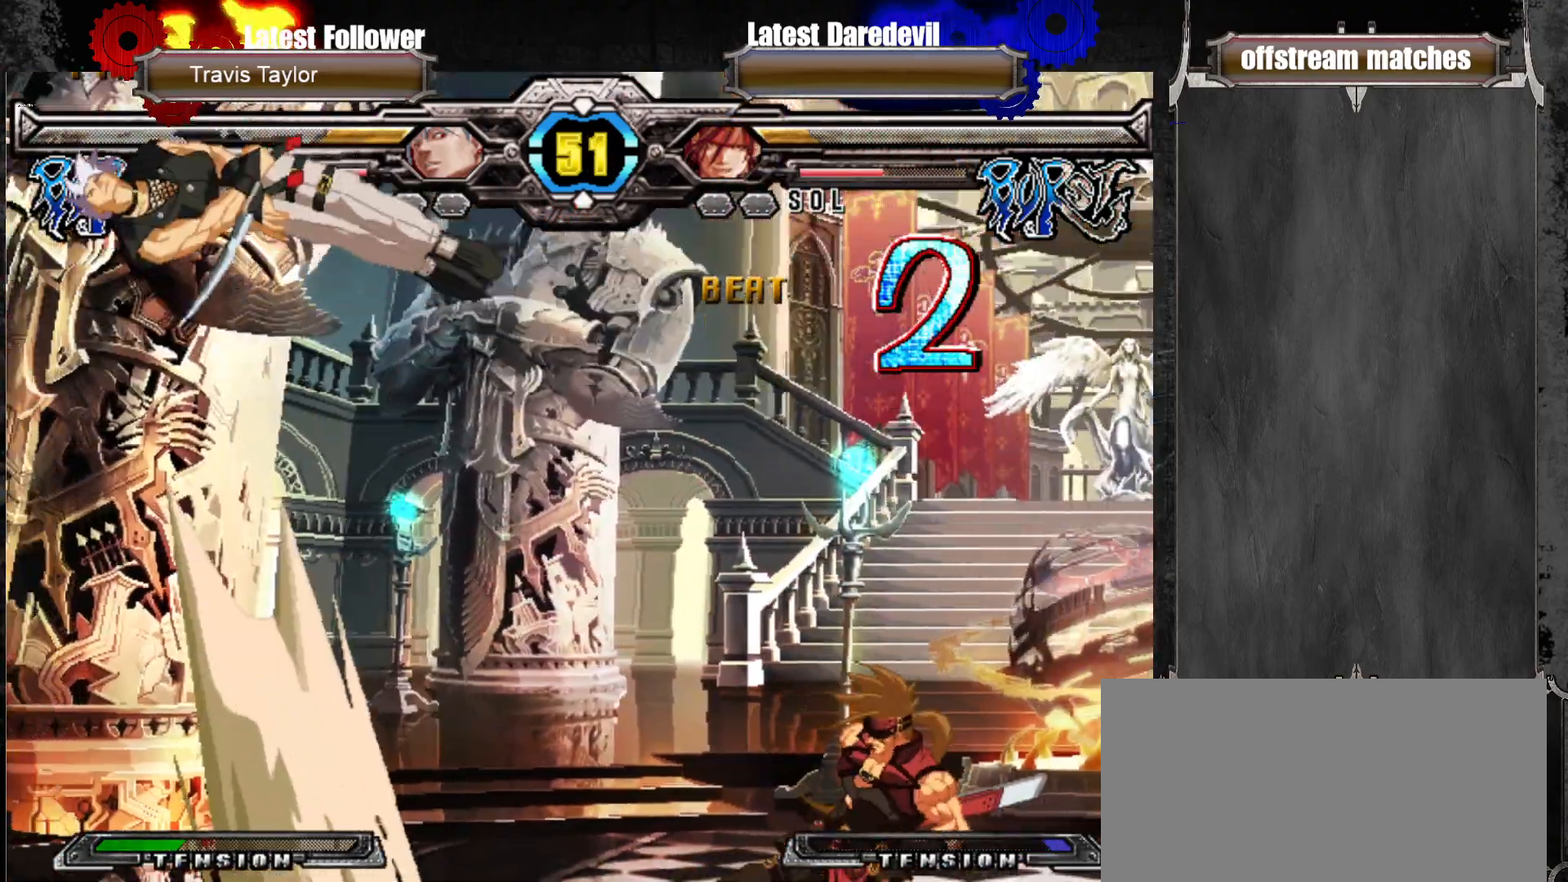
{"dt_ms": 500, "buttons": [], "left_stick": "left", "events": [[50, "CROSS", "up"], [200, "left_stick", "left"], [250, "left_stick", "center"], [333, "left_stick", "left"]]}
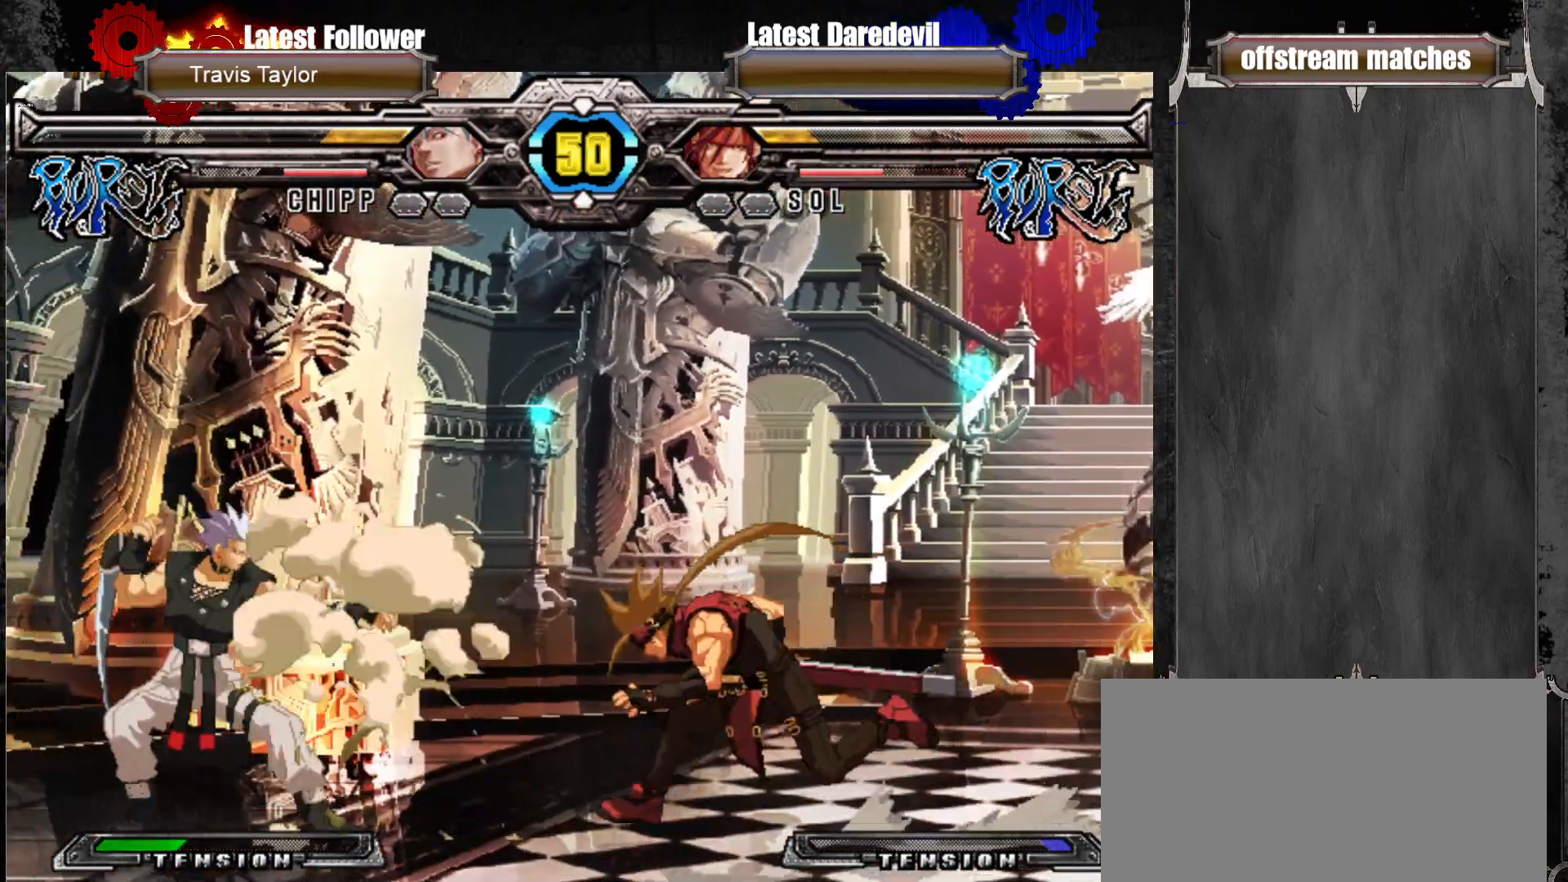
{"dt_ms": 500, "buttons": [], "left_stick": "down-right", "events": [[117, "left_stick", "center"], [133, "CROSS", "down"], [217, "CROSS", "up"], [217, "left_stick", "down-right"], [283, "CIRCLE", "down"], [450, "CIRCLE", "up"]]}
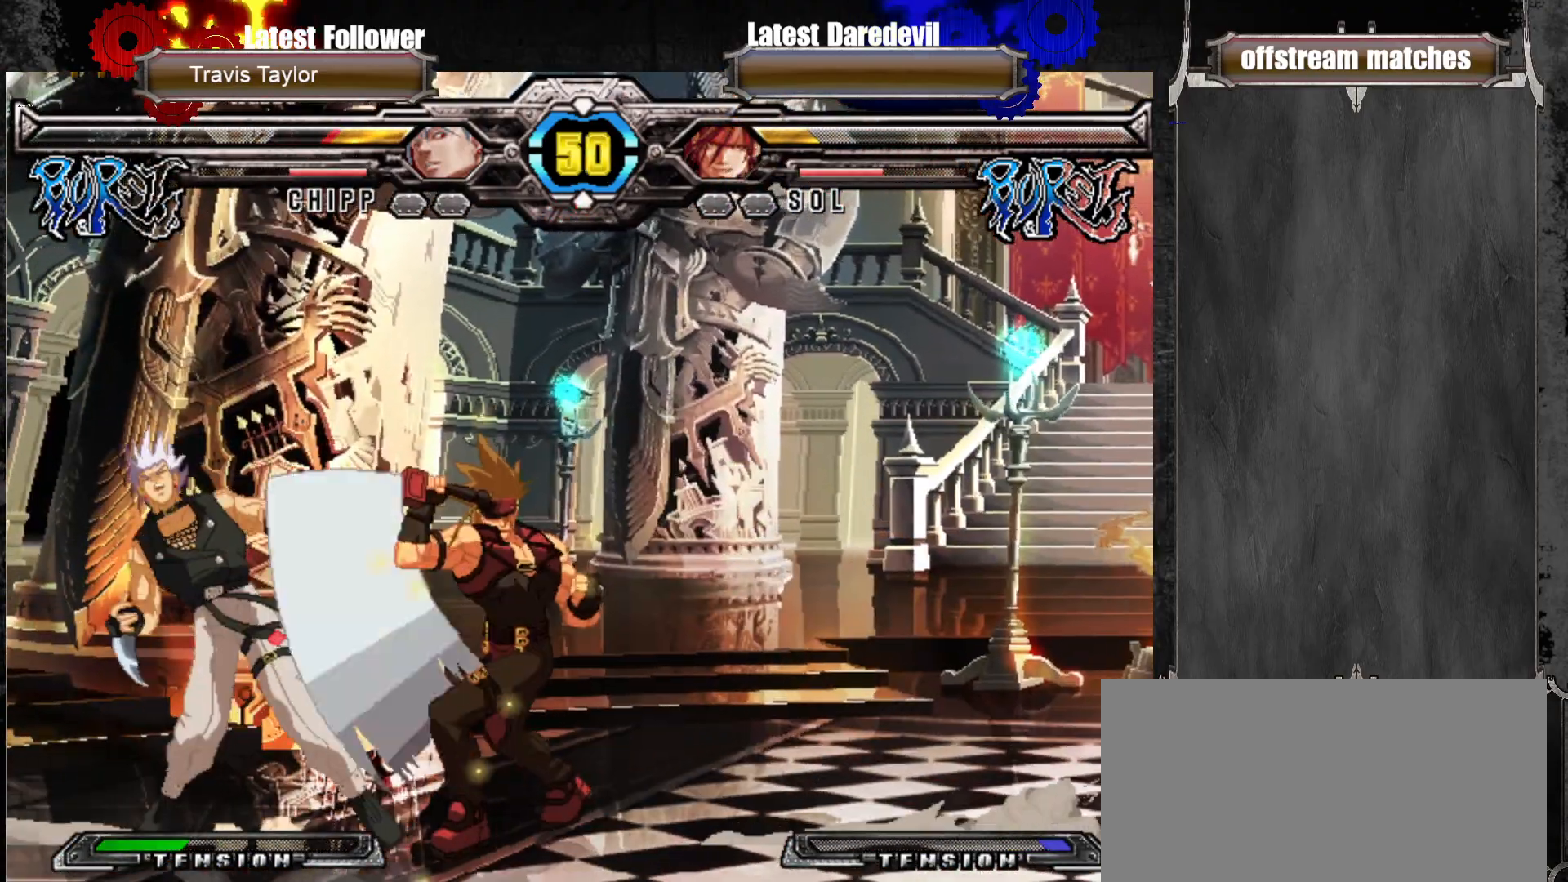
{"dt_ms": 500, "buttons": [], "left_stick": "up-left", "events": [[167, "left_stick", "up-left"]]}
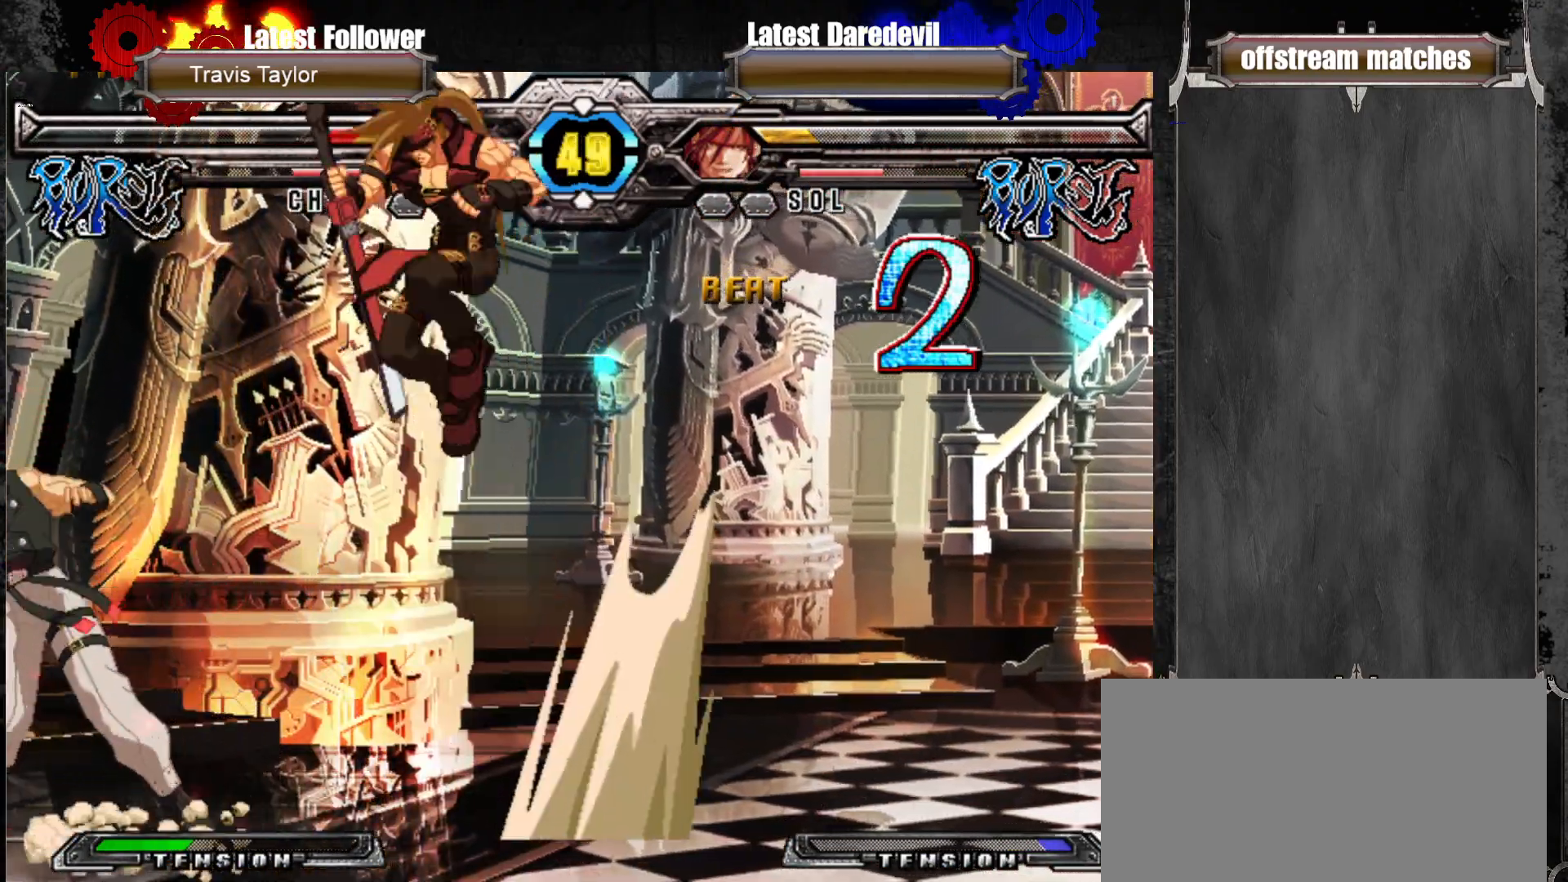
{"dt_ms": 1000, "buttons": [], "left_stick": "center"}
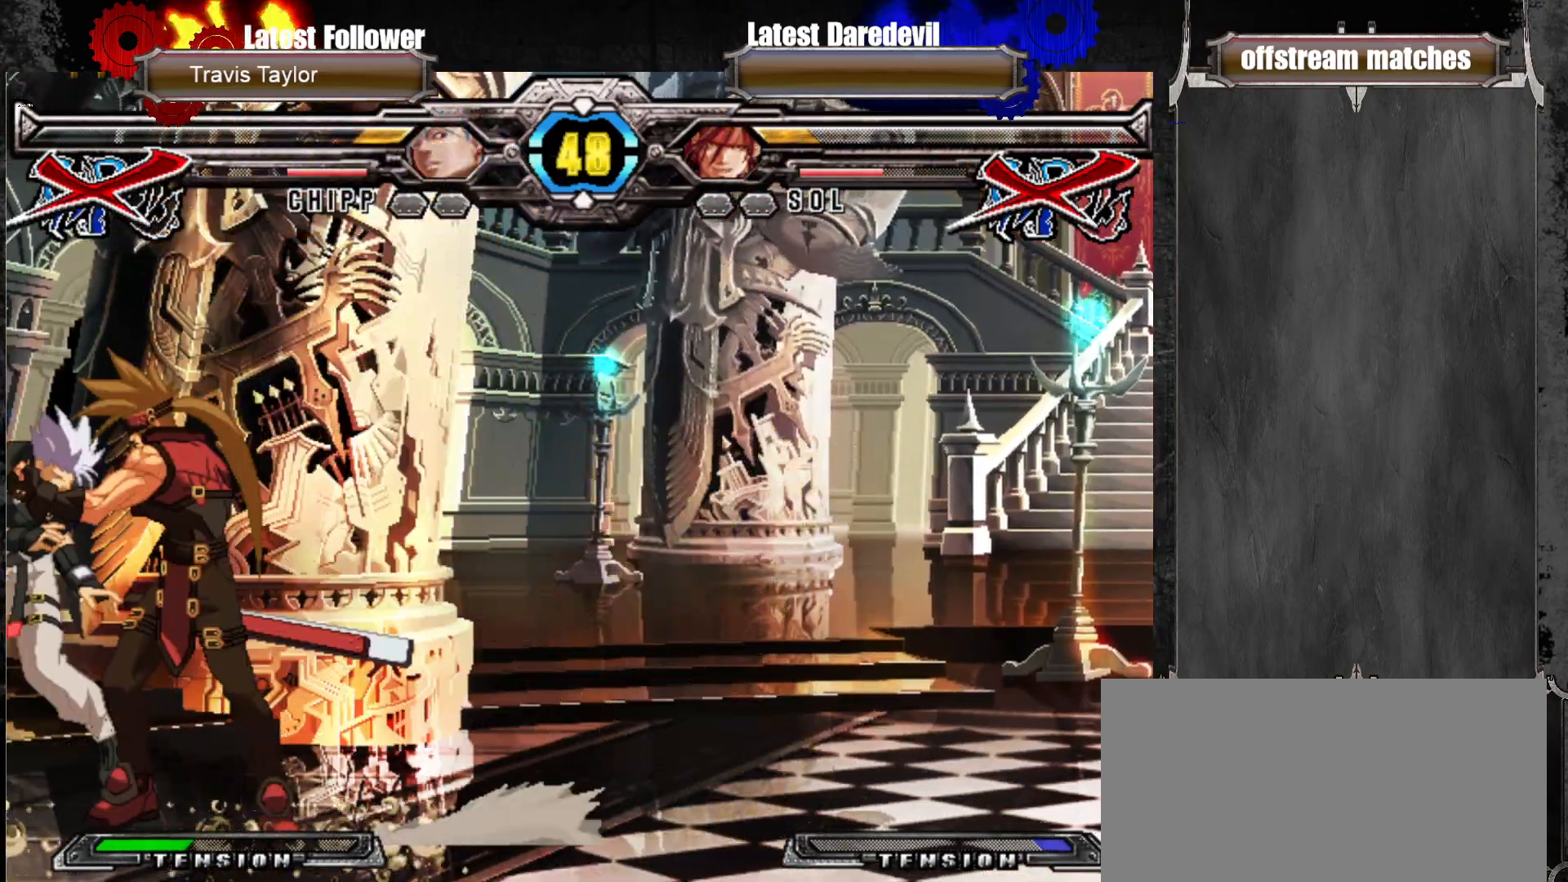
{"dt_ms": 500, "buttons": [], "left_stick": "center", "events": []}
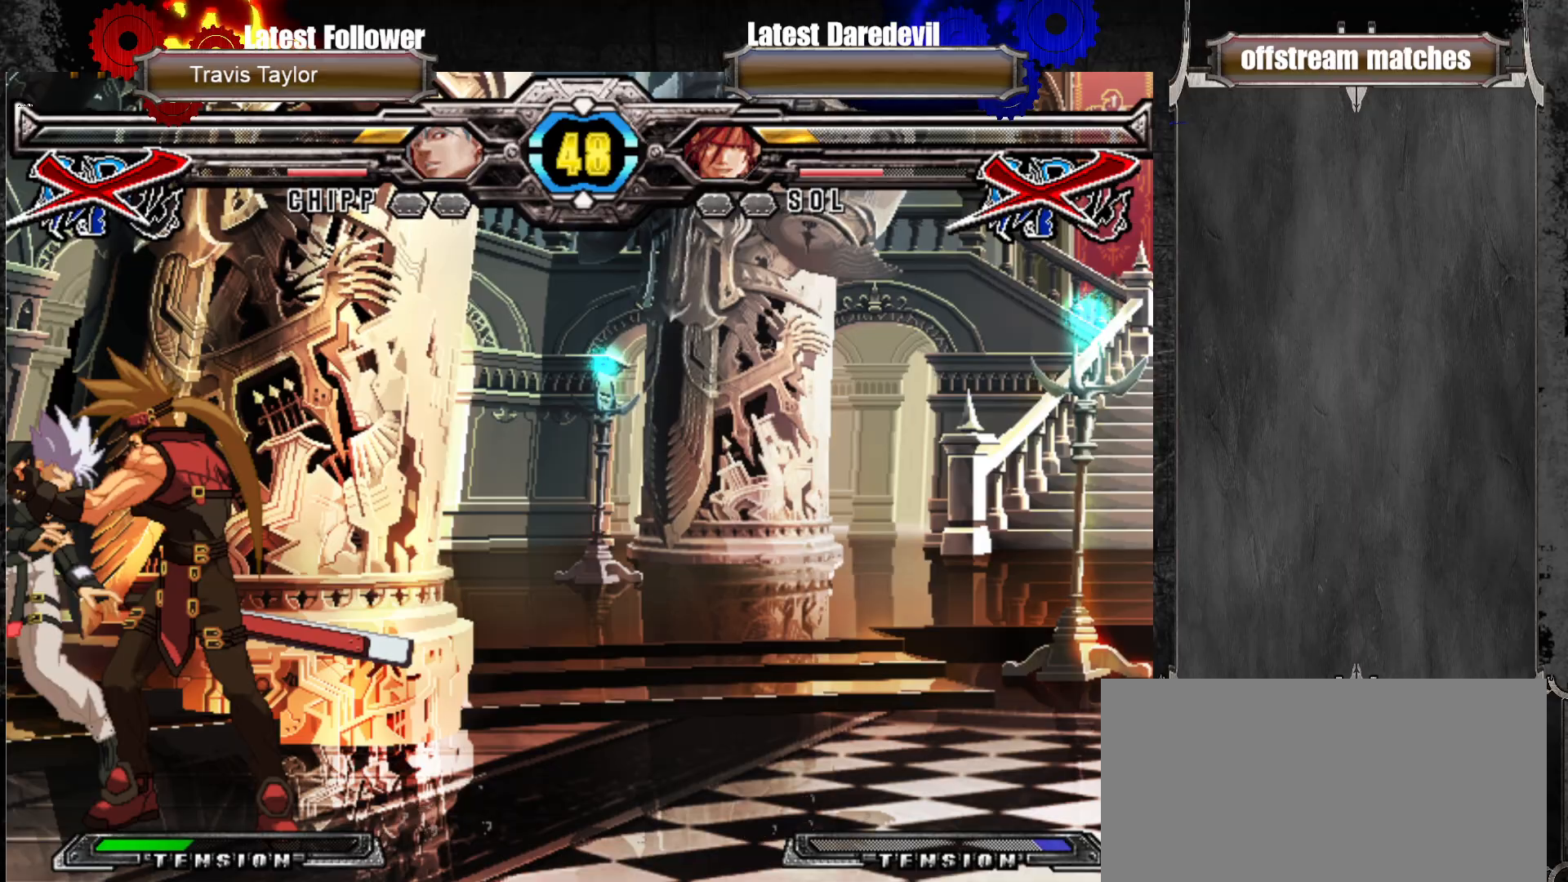
{"dt_ms": 500, "buttons": [], "left_stick": "center", "events": []}
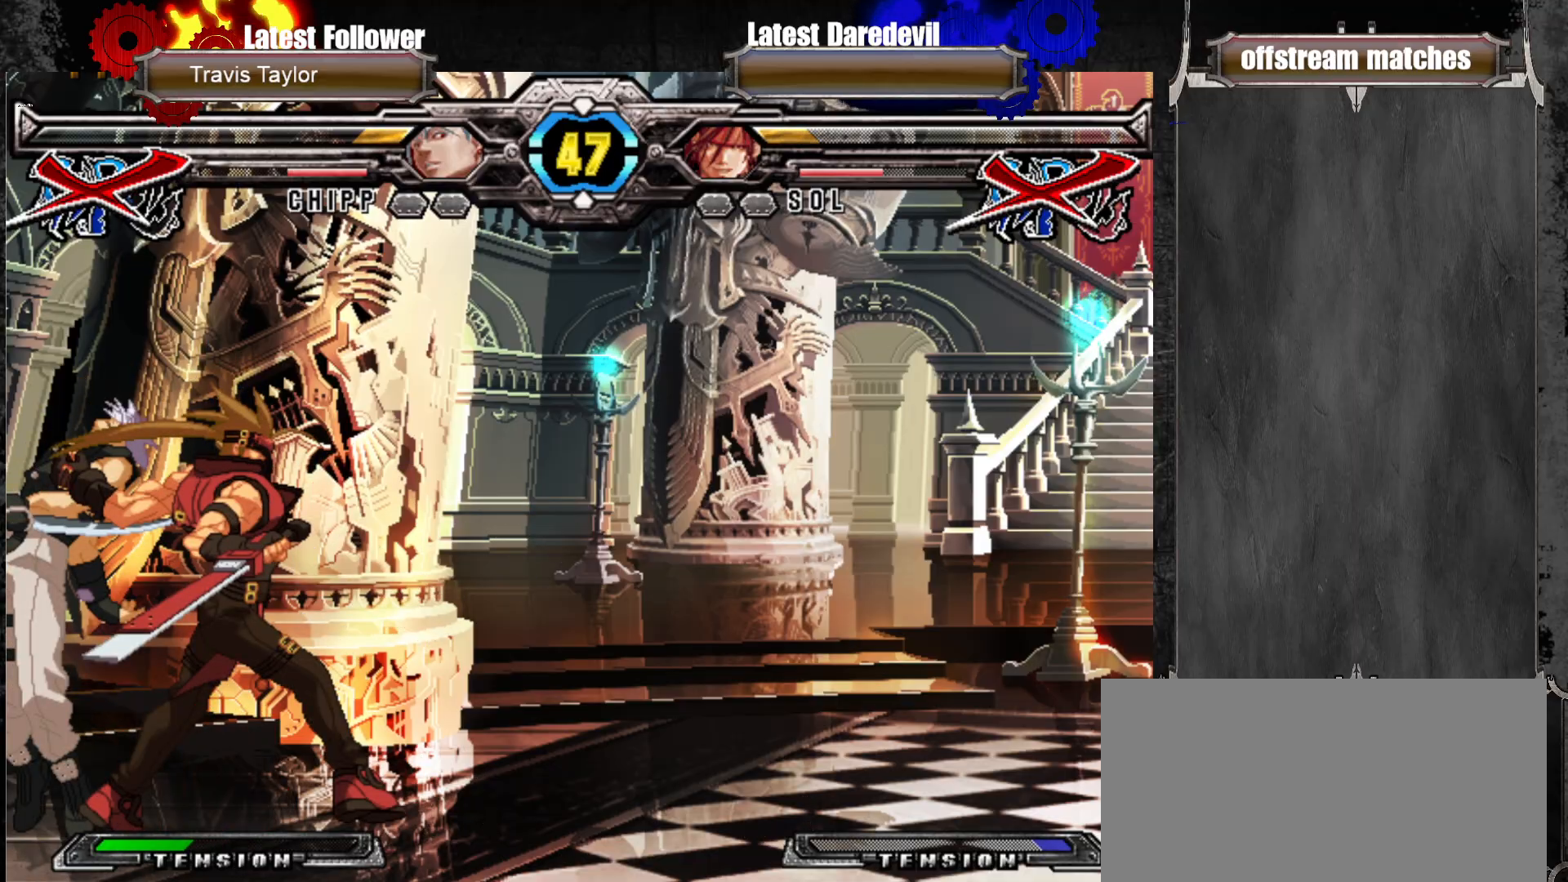
{"dt_ms": 500, "buttons": [], "left_stick": "center", "events": [[417, "left_stick", "right"], [483, "left_stick", "center"]]}
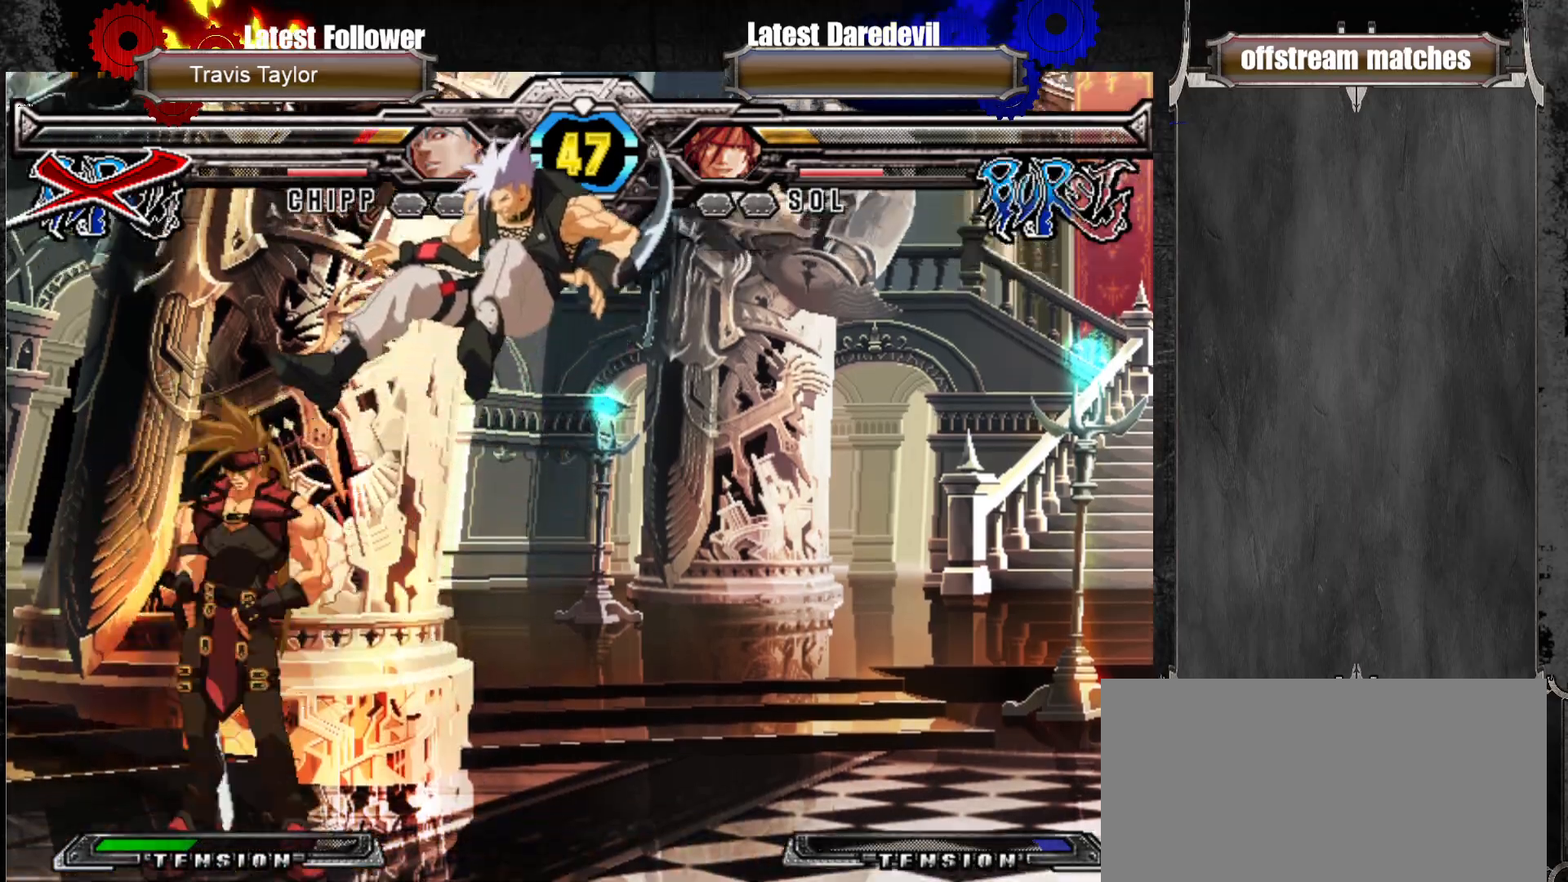
{"dt_ms": 500, "buttons": [], "left_stick": "down-left"}
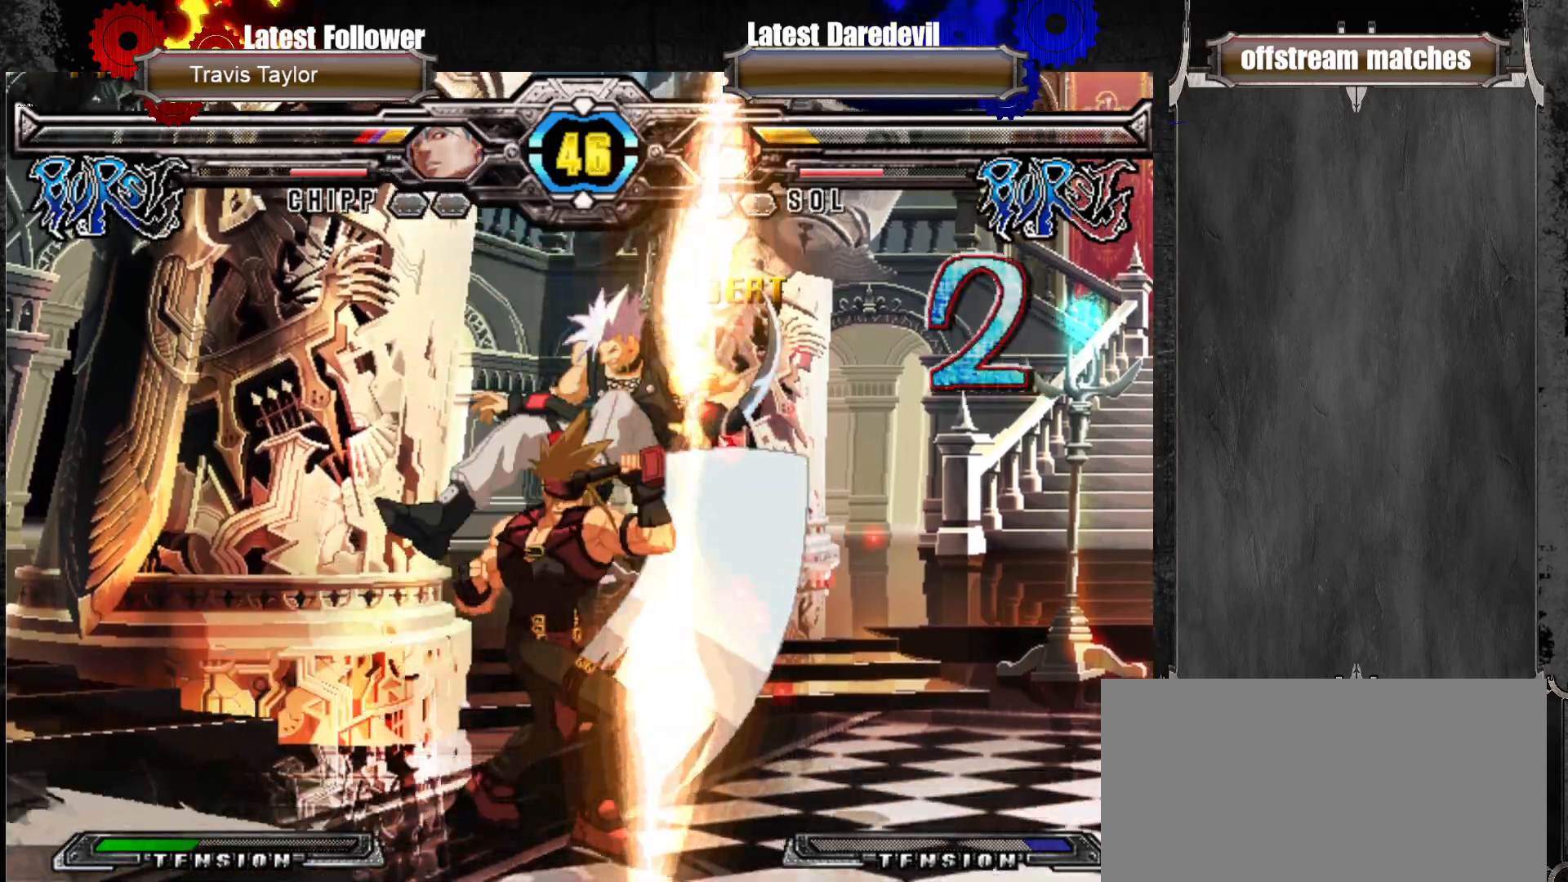
{"dt_ms": 500, "buttons": [], "left_stick": "center", "events": [[33, "left_stick", "down-right"], [83, "left_stick", "up-right"], [183, "CIRCLE", "down"], [233, "left_stick", "center"], [383, "CIRCLE", "up"]]}
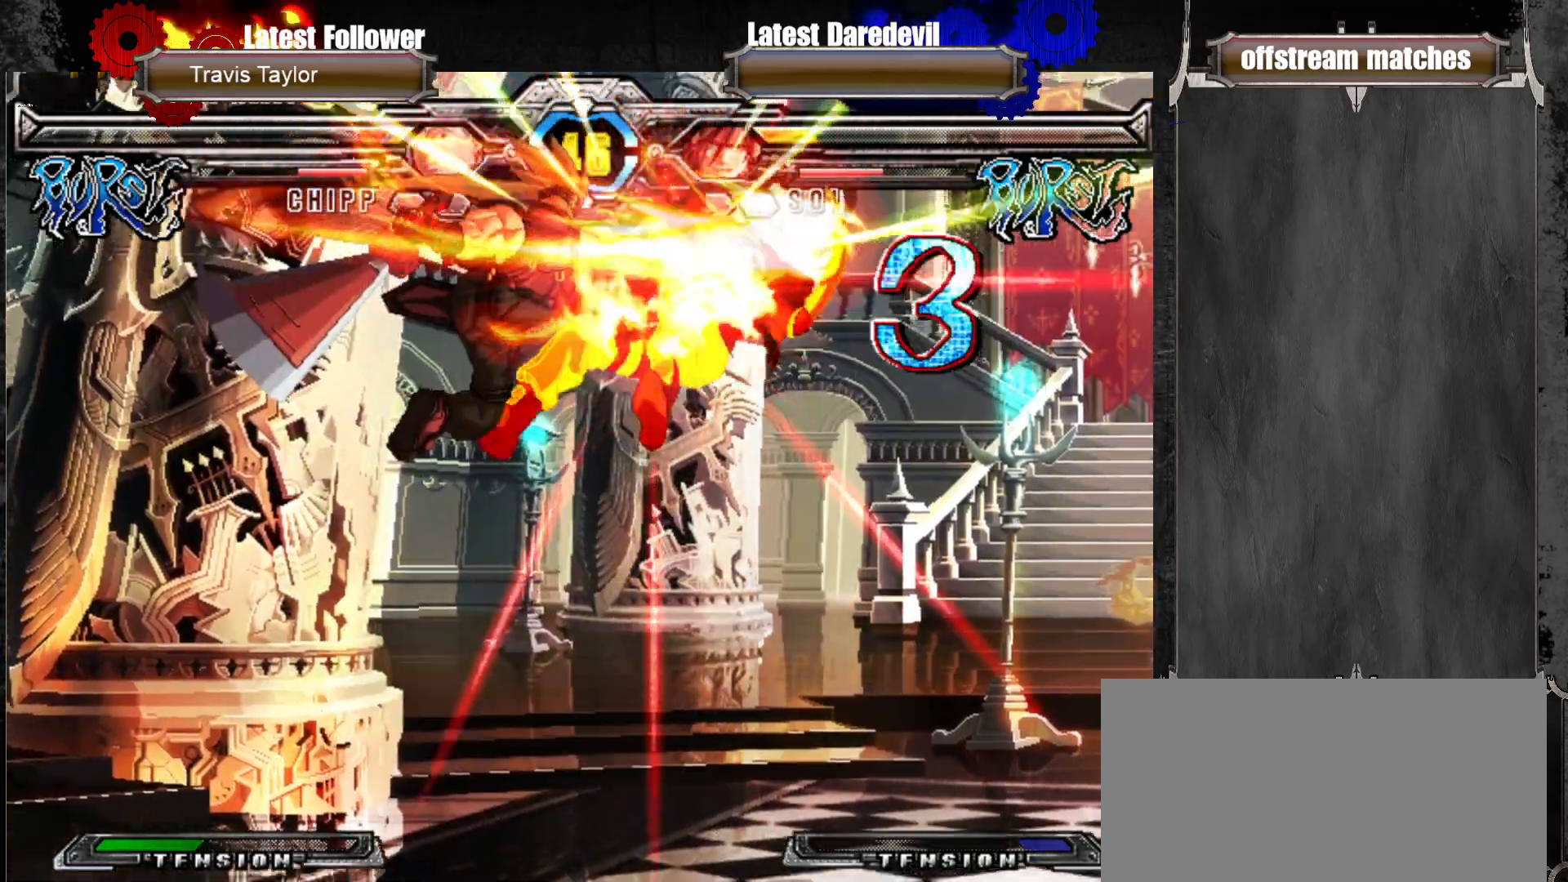
{"dt_ms": 500, "buttons": [], "left_stick": "center", "events": []}
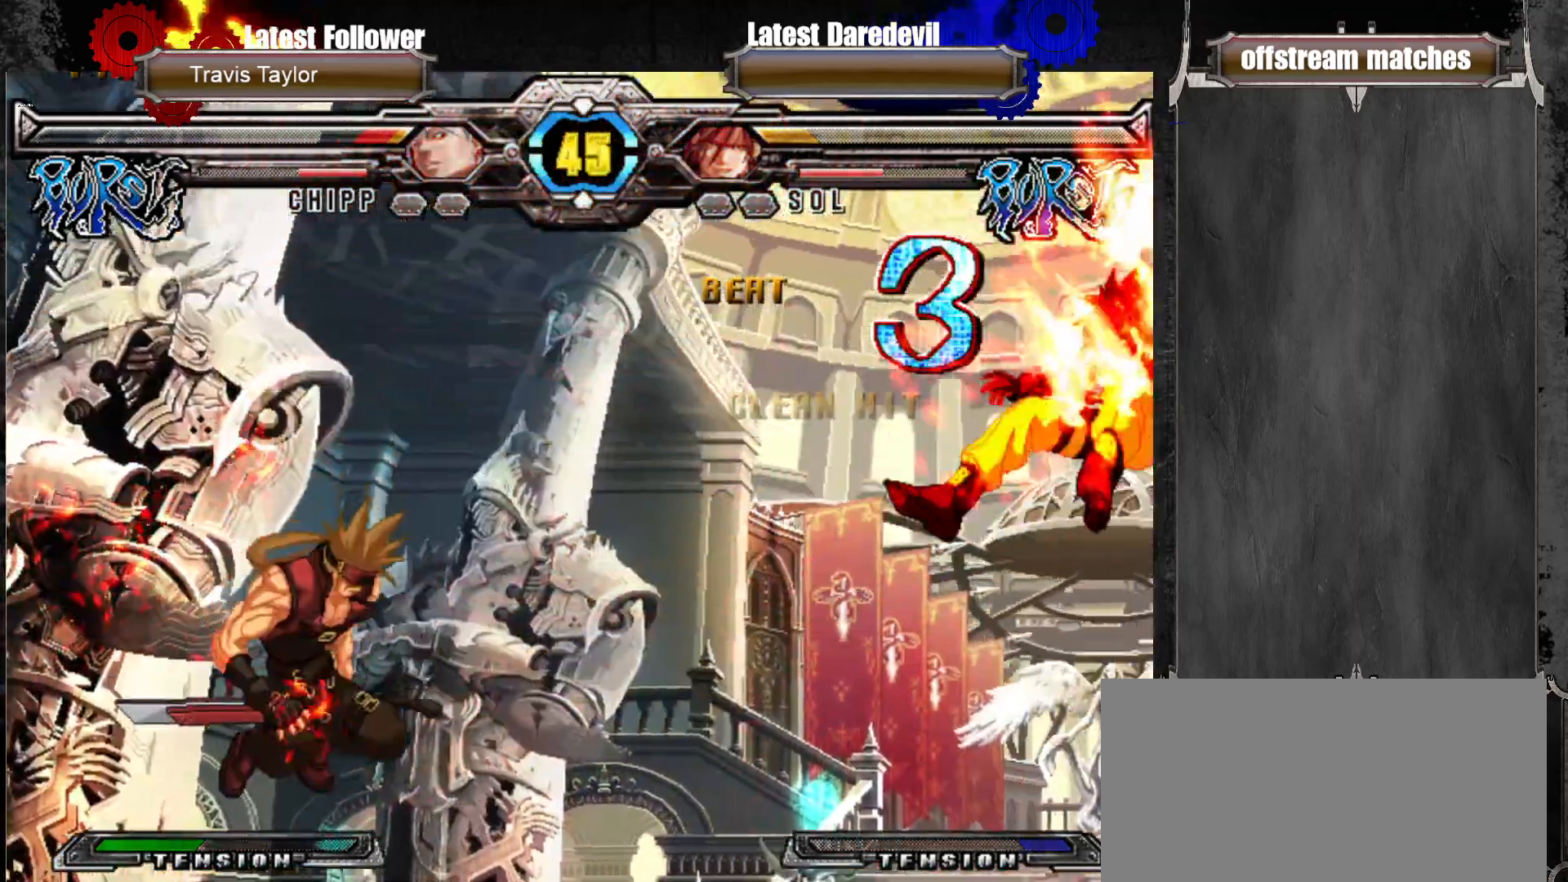
{"dt_ms": 500, "buttons": [], "left_stick": "right", "events": [[383, "left_stick", "right"], [450, "left_stick", "center"], [500, "left_stick", "right"]]}
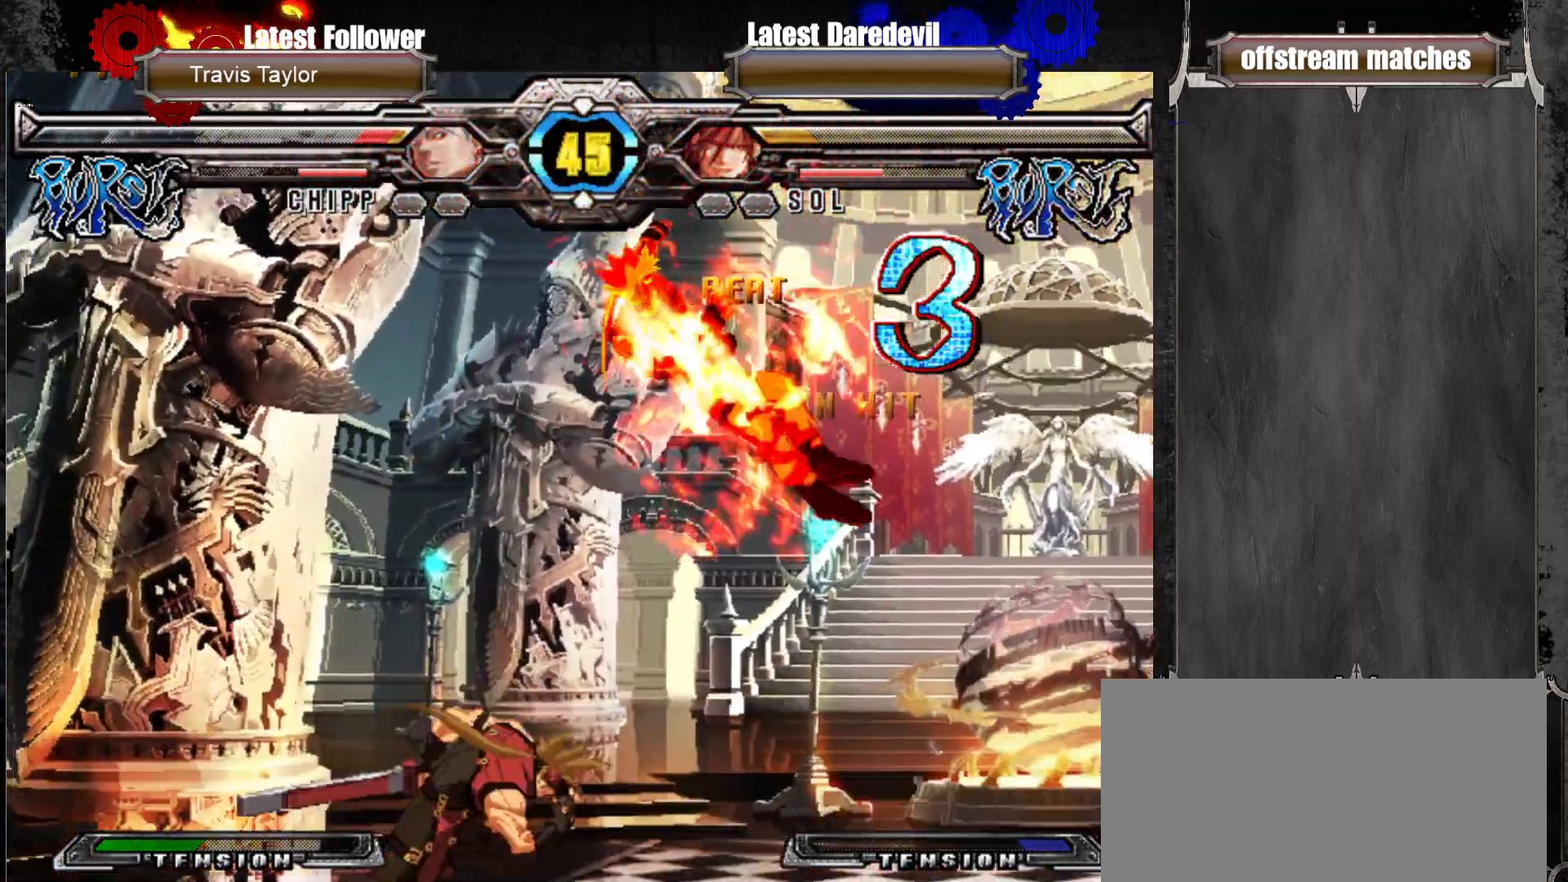
{"dt_ms": 500, "buttons": [], "left_stick": "down-left", "events": [[83, "left_stick", "center"], [133, "TRIANGLE", "down"], [233, "TRIANGLE", "up"], [233, "left_stick", "down-left"], [317, "CIRCLE", "down"], [500, "CIRCLE", "up"]]}
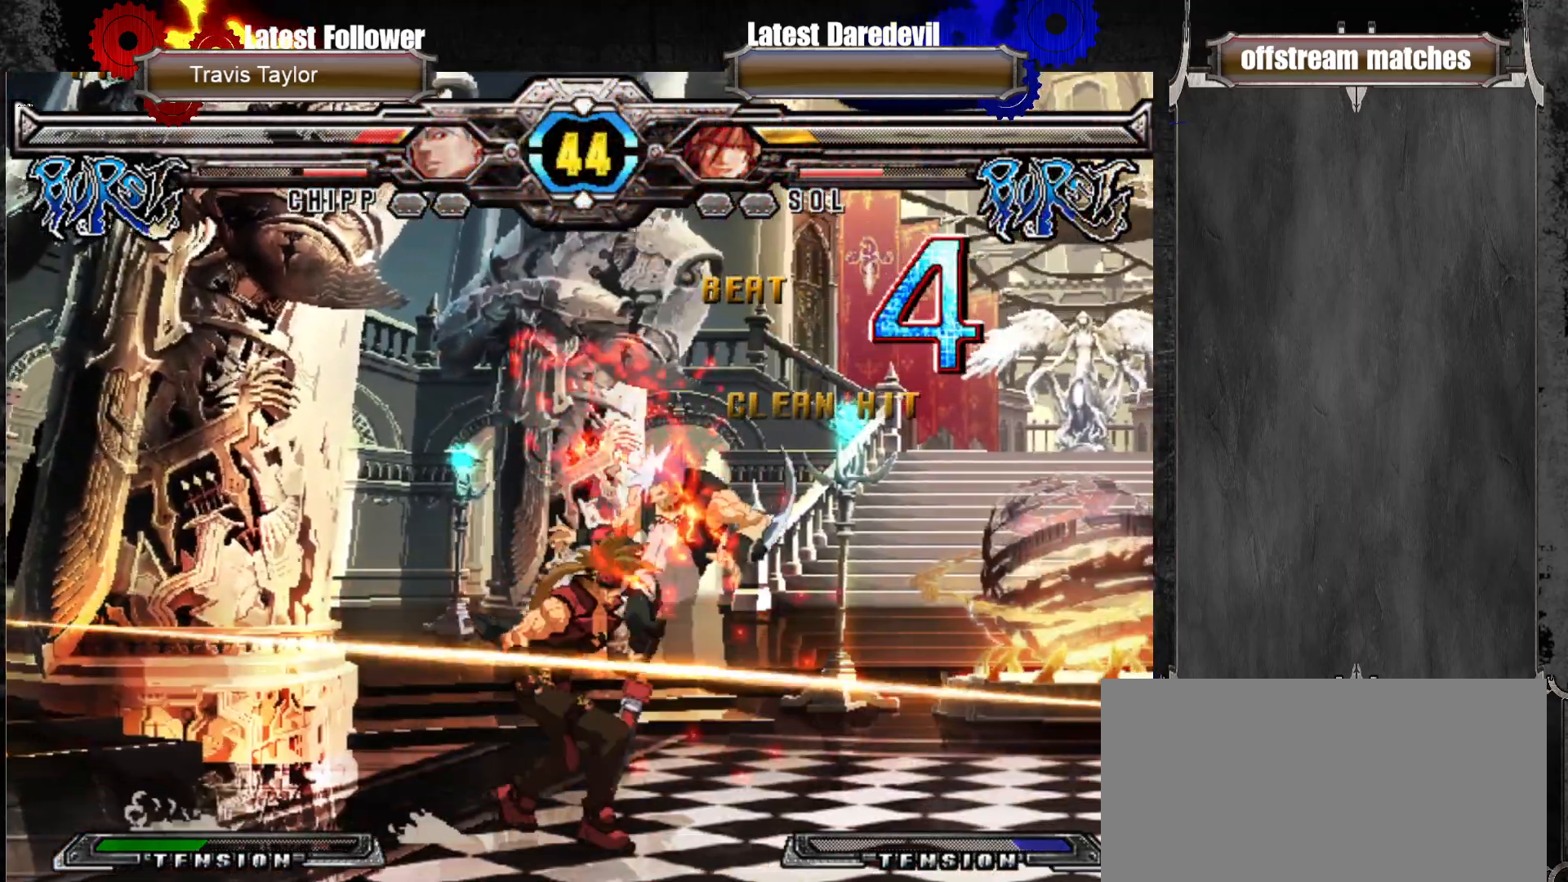
{"dt_ms": 500, "buttons": [], "left_stick": "center", "events": [[283, "left_stick", "down-right"], [350, "left_stick", "up-right"], [400, "CIRCLE", "down"], [450, "left_stick", "center"], [500, "CIRCLE", "up"]]}
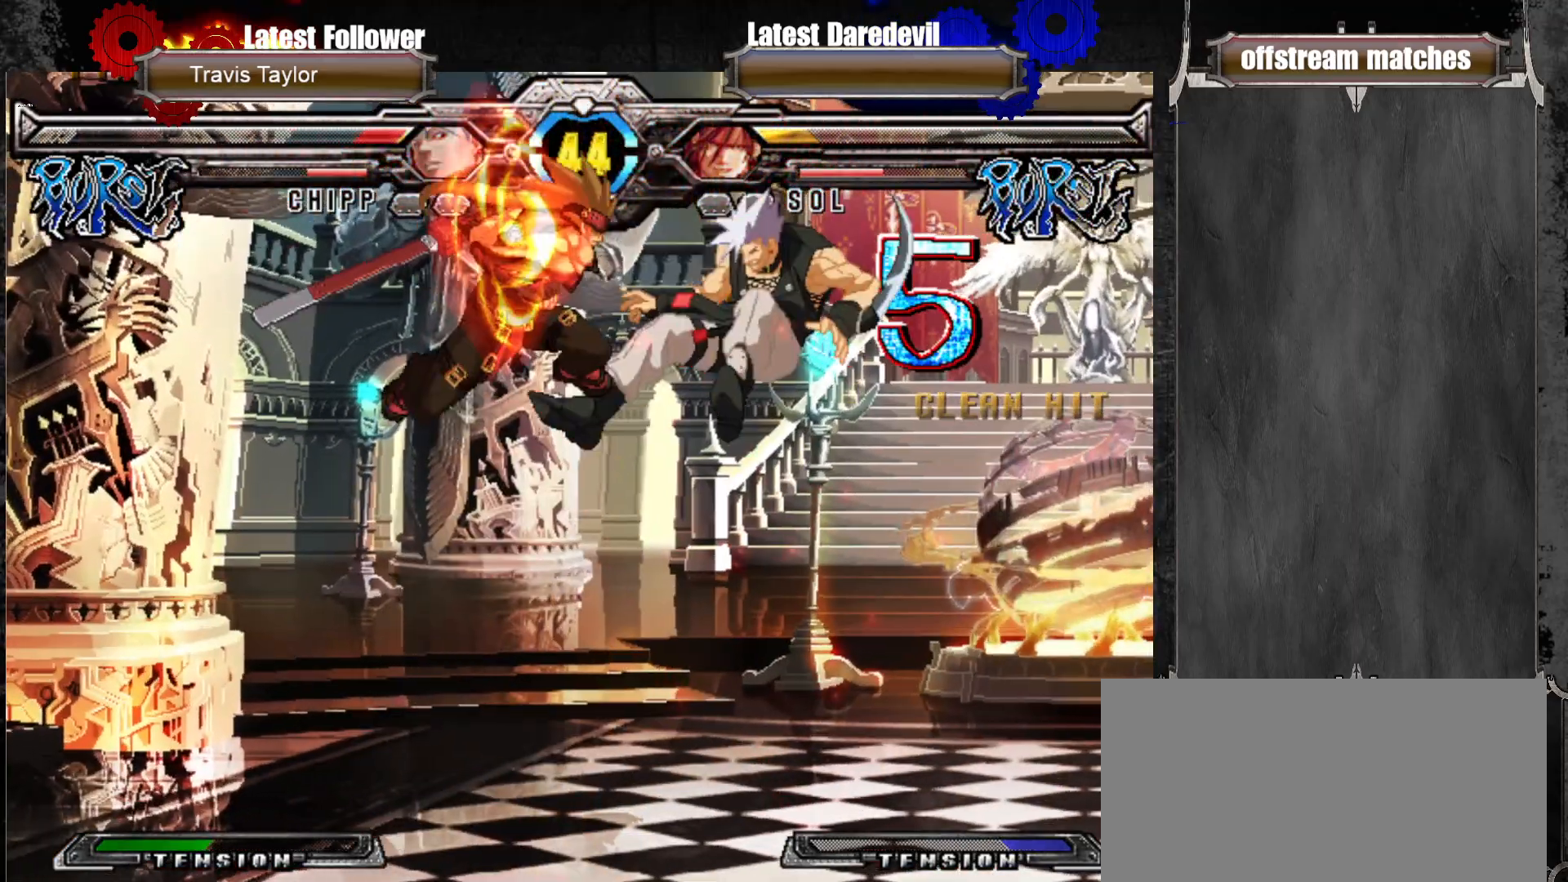
{"dt_ms": 500, "buttons": [], "left_stick": "center", "events": []}
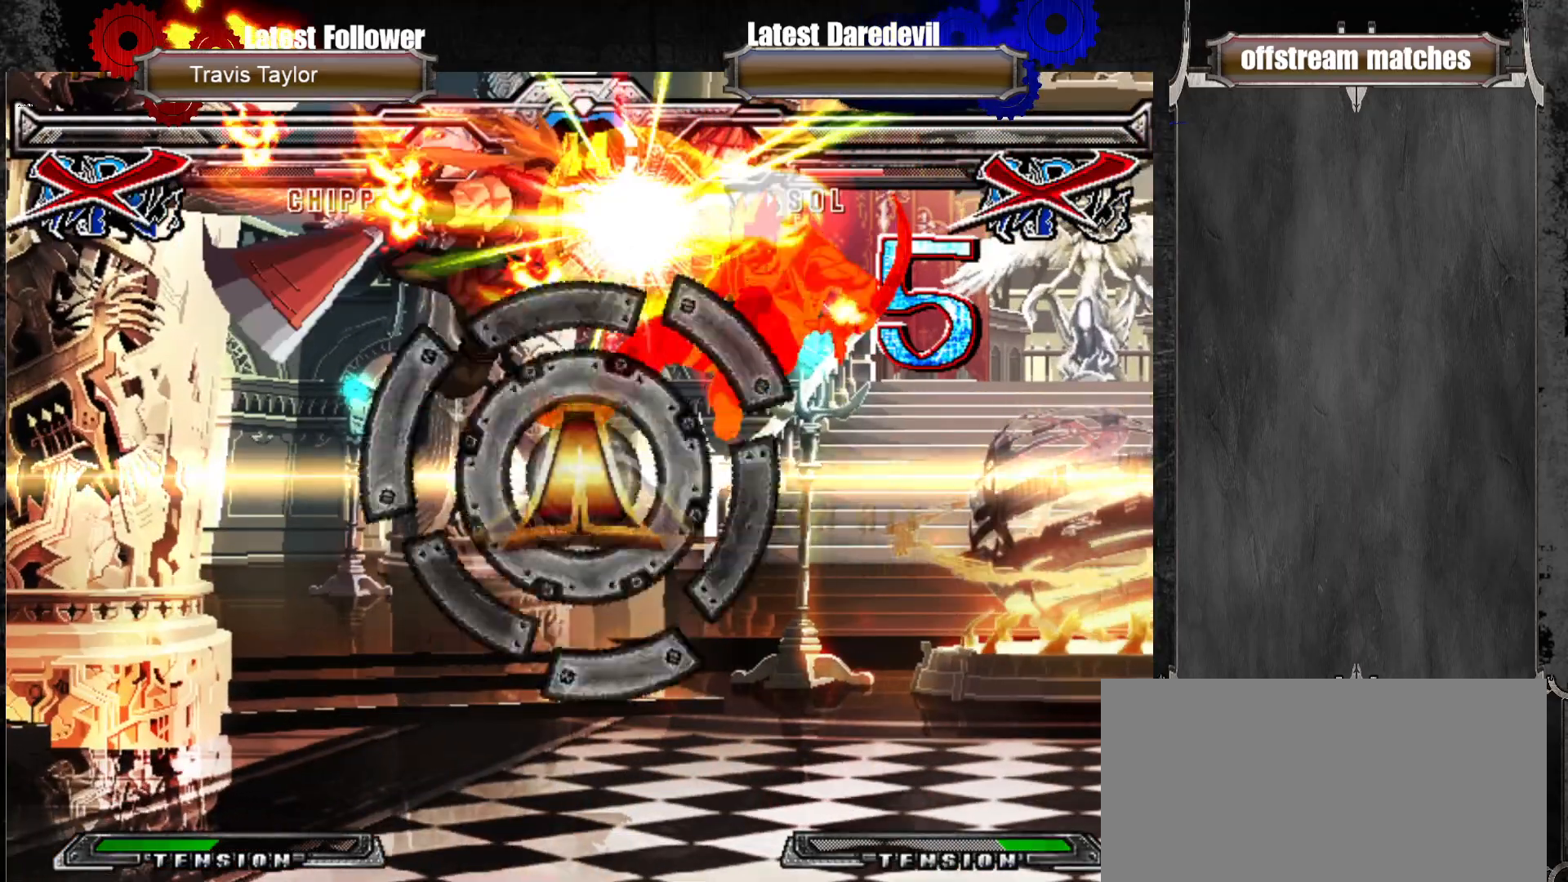
{"dt_ms": 500, "buttons": [], "left_stick": "center", "events": []}
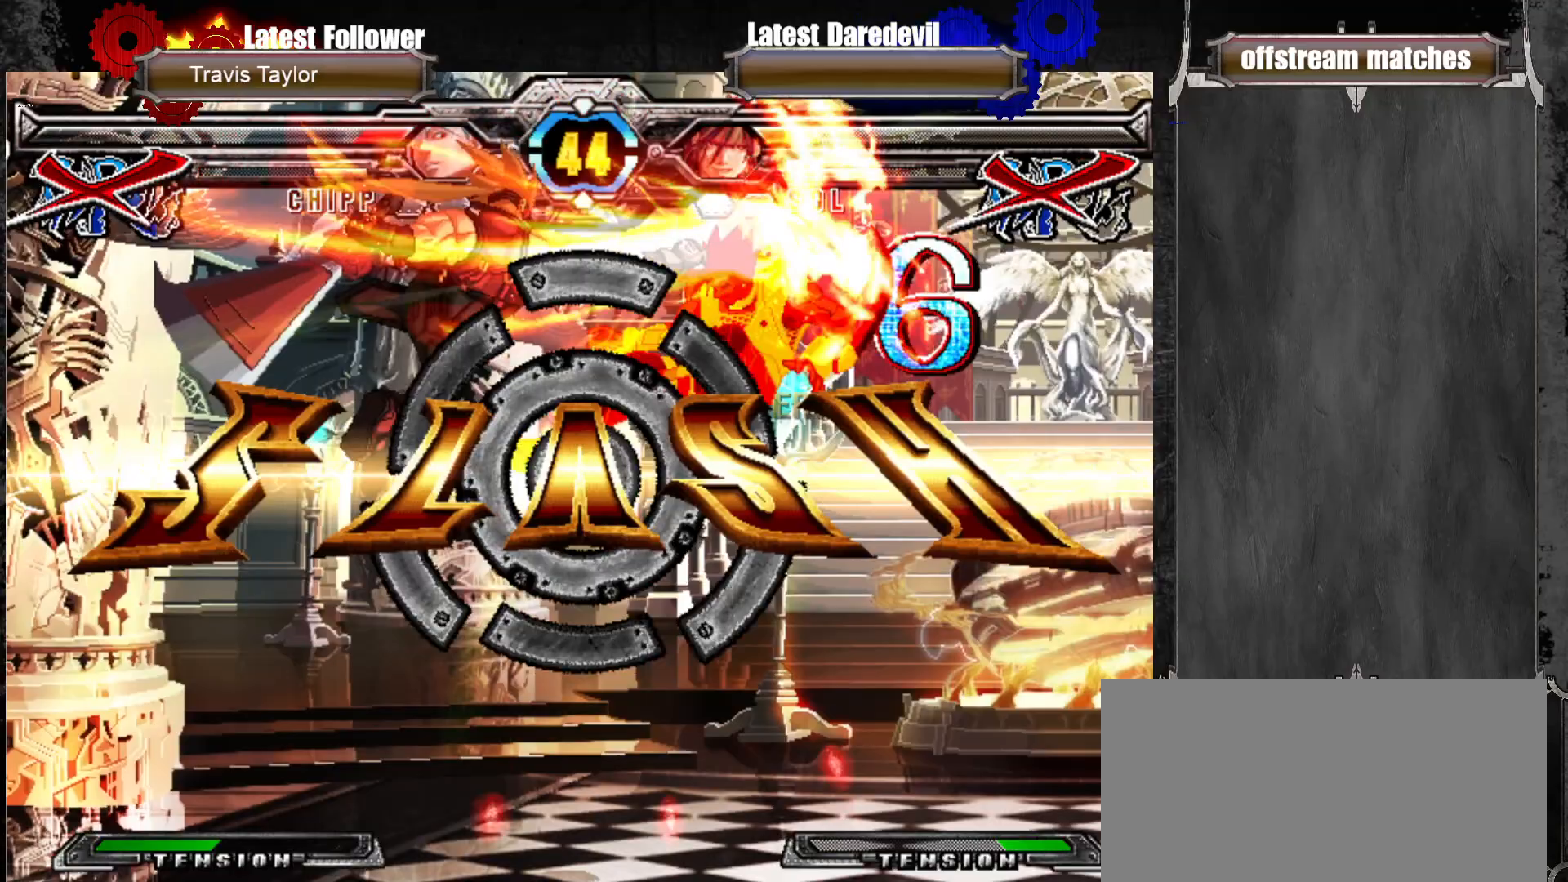
{"dt_ms": 500, "buttons": [], "left_stick": "center", "events": []}
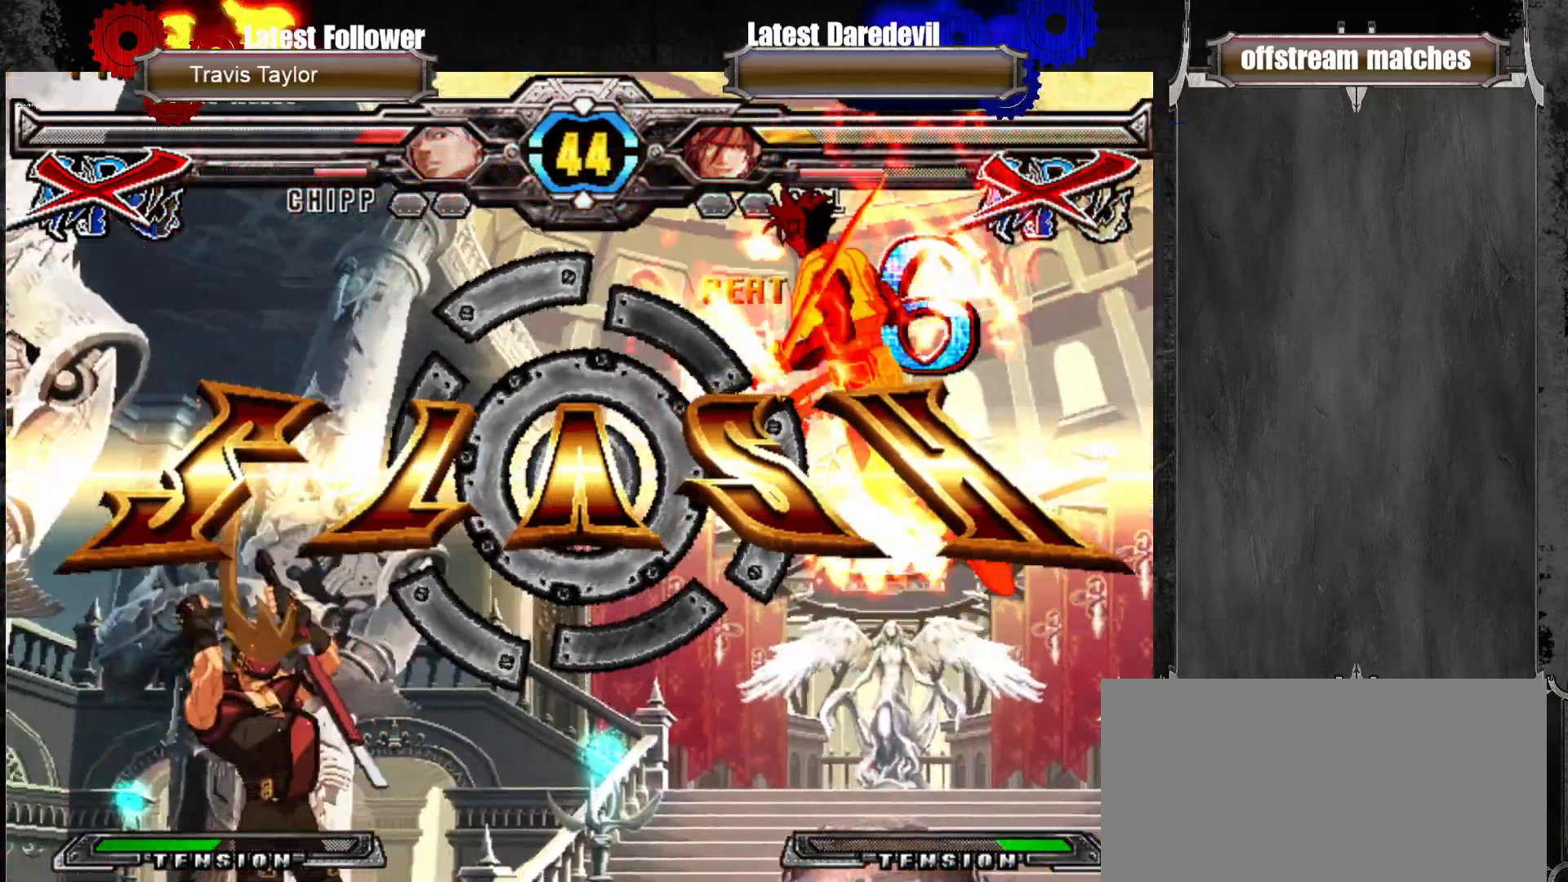
{"dt_ms": 500, "buttons": [], "left_stick": "center", "events": []}
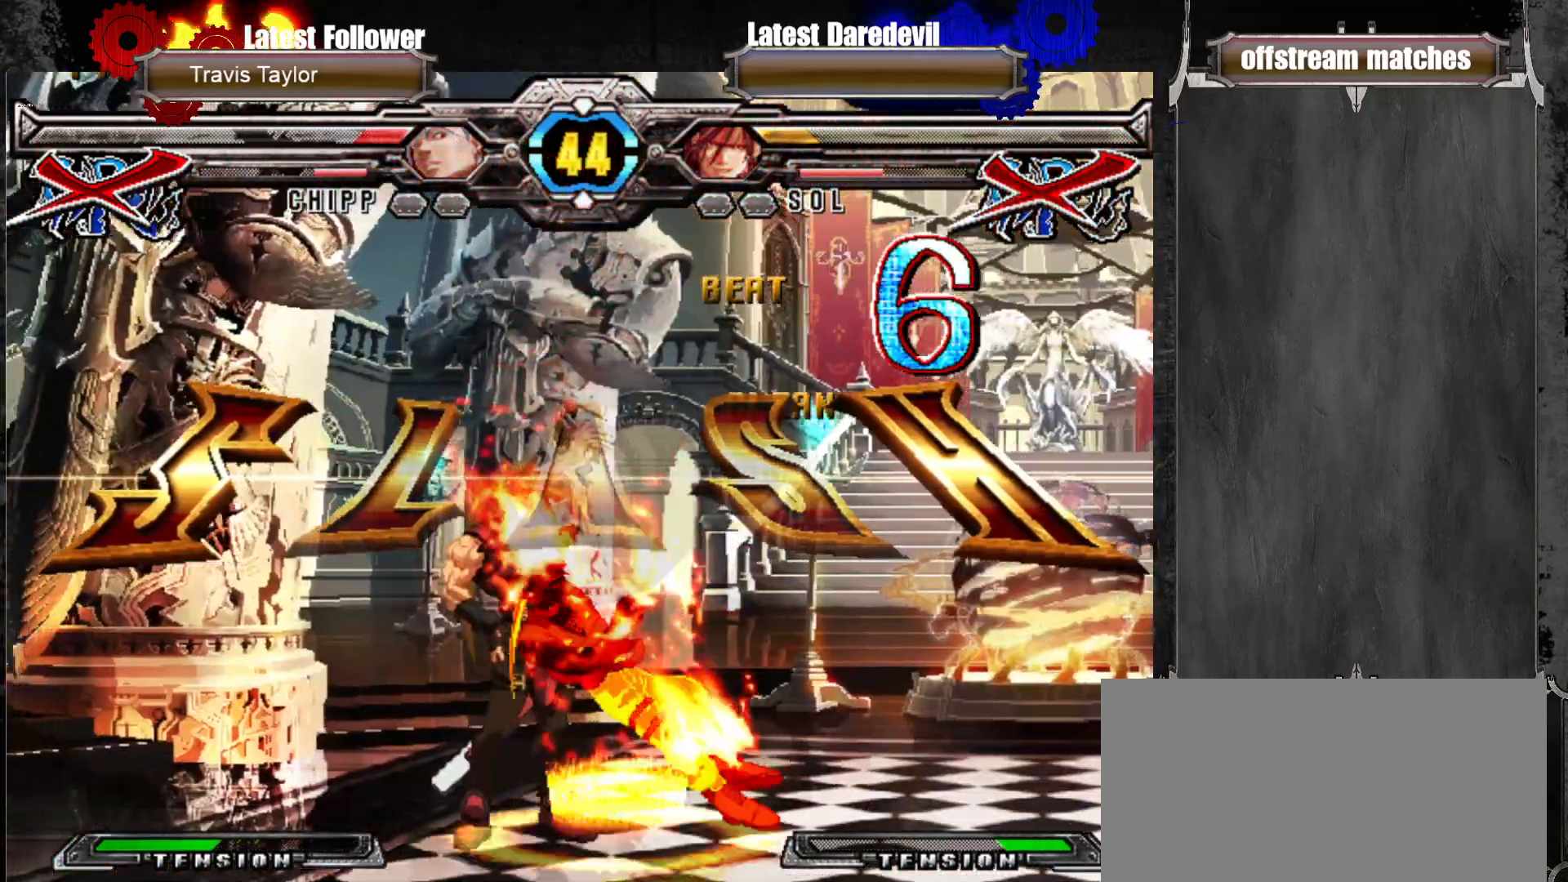
{"dt_ms": 500, "buttons": [], "left_stick": "center", "events": []}
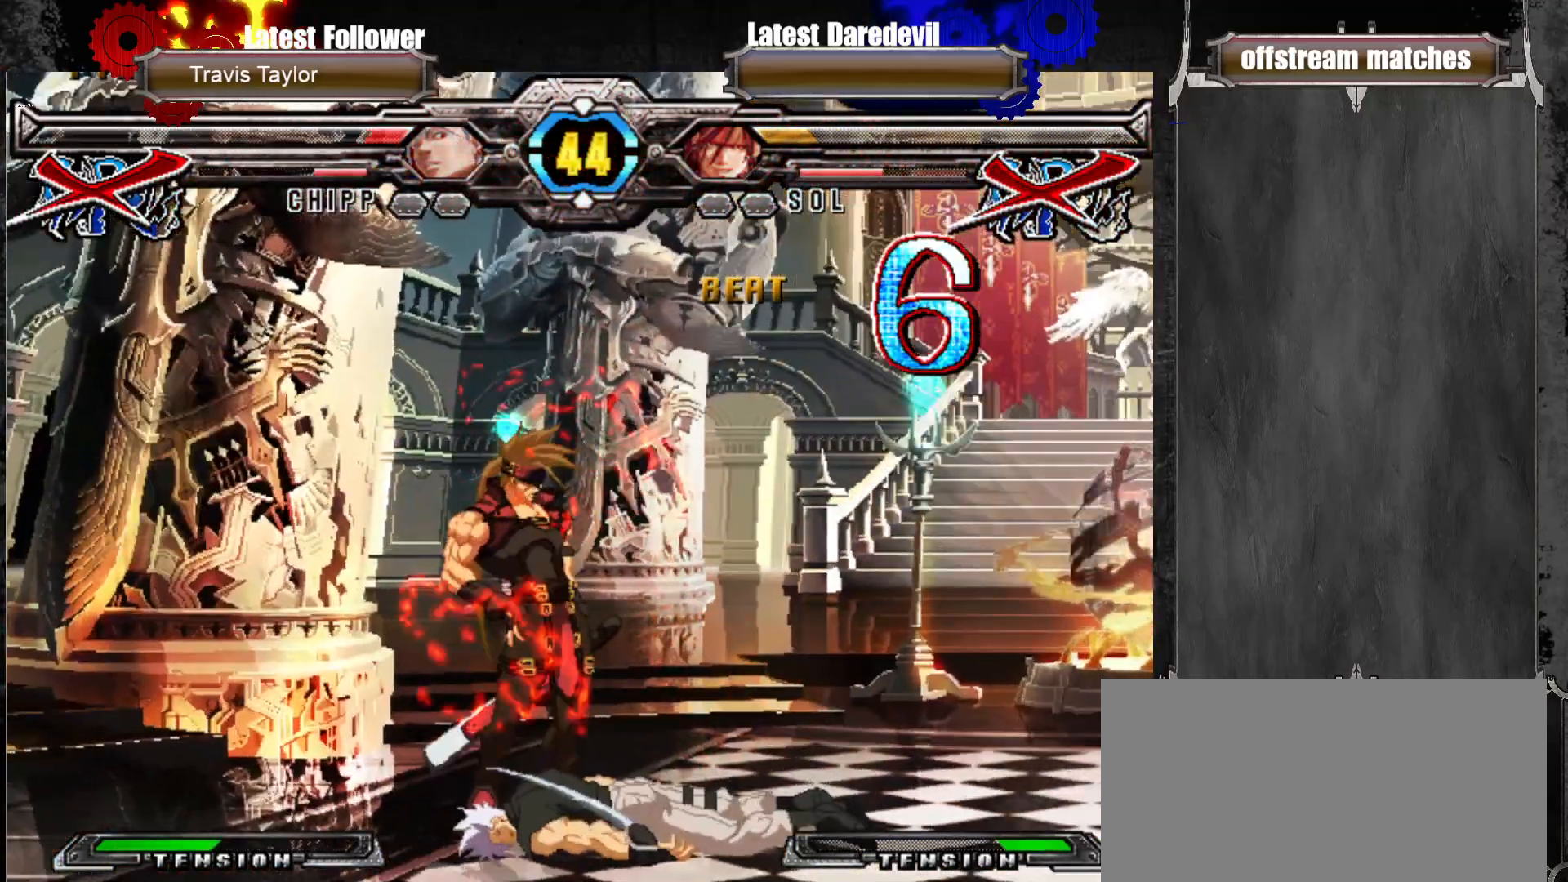
{"dt_ms": 500, "buttons": [], "left_stick": "center", "events": []}
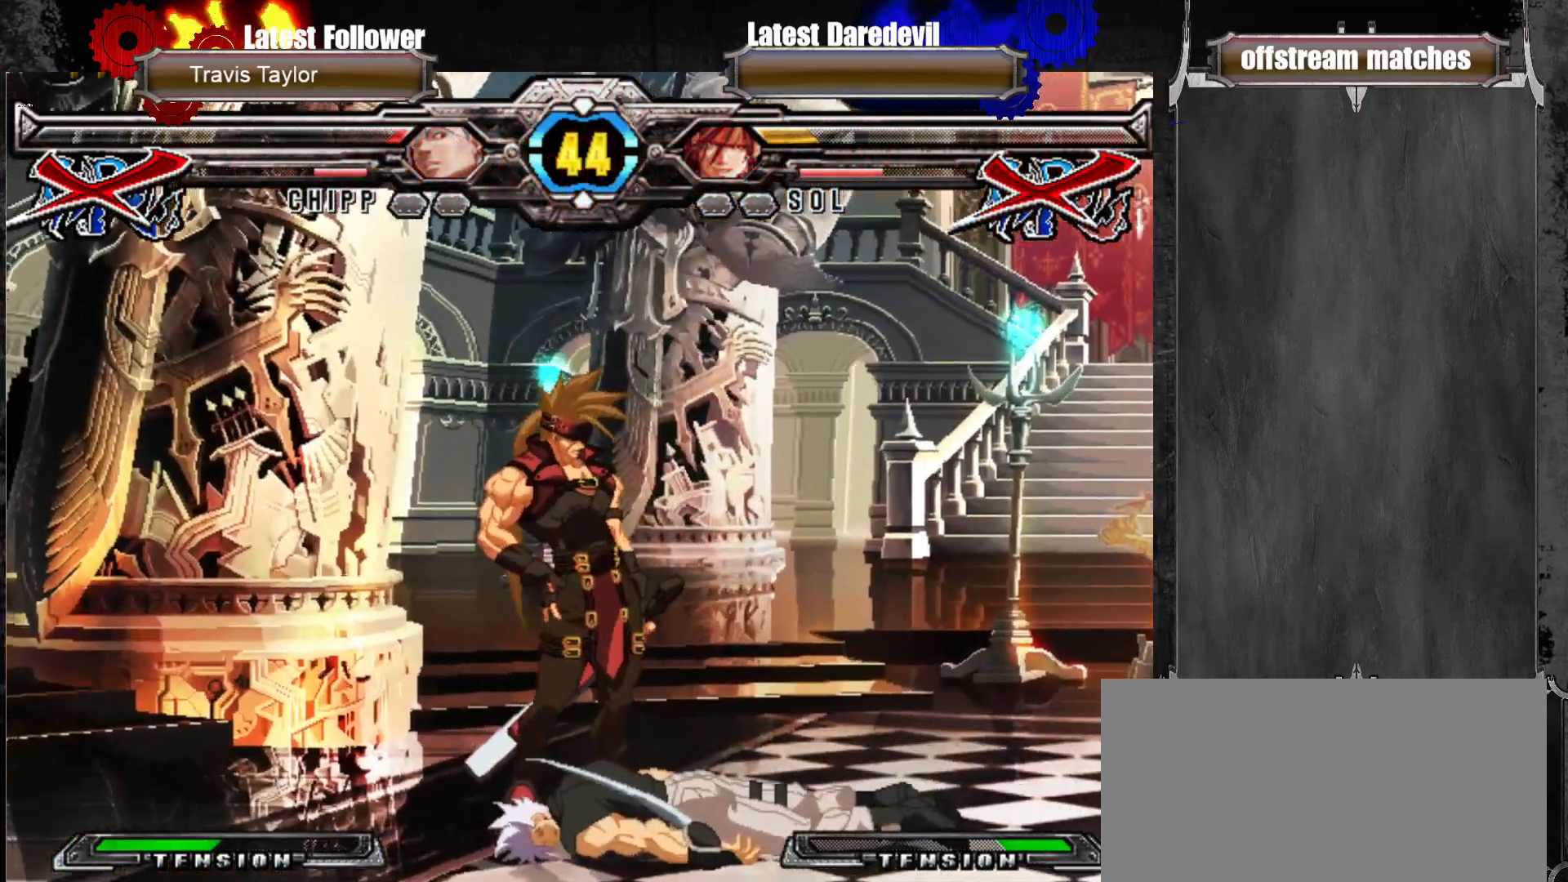
{"dt_ms": 500, "buttons": ["CROSS"], "left_stick": "center", "events": [[283, "CROSS", "down"], [417, "CROSS", "up"], [483, "CROSS", "down"]]}
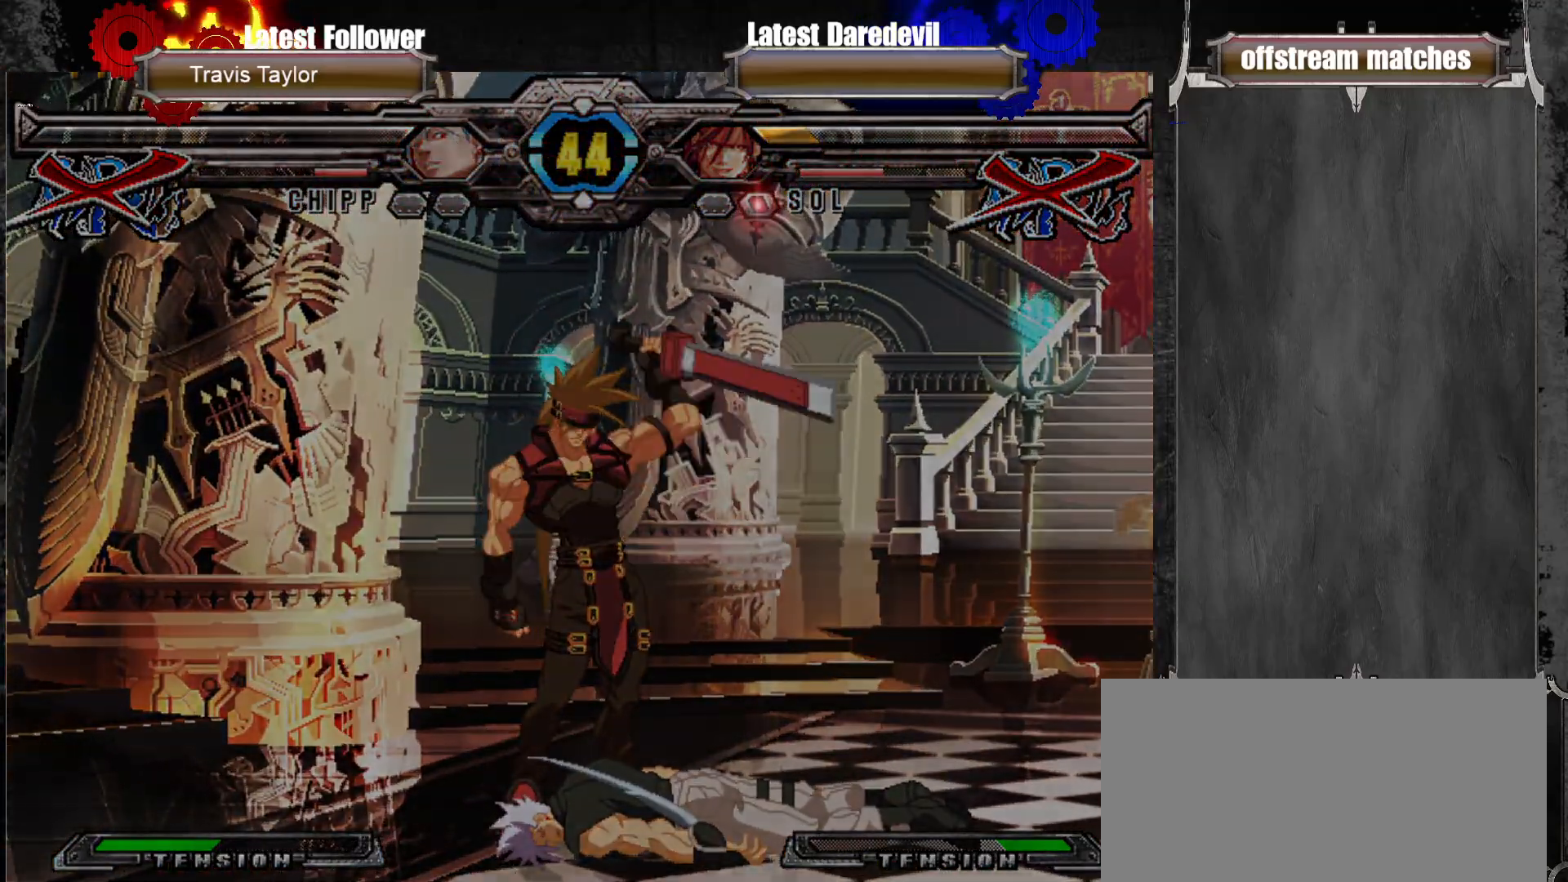
{"dt_ms": 500, "buttons": [], "left_stick": "center", "events": [[100, "CROSS", "up"]]}